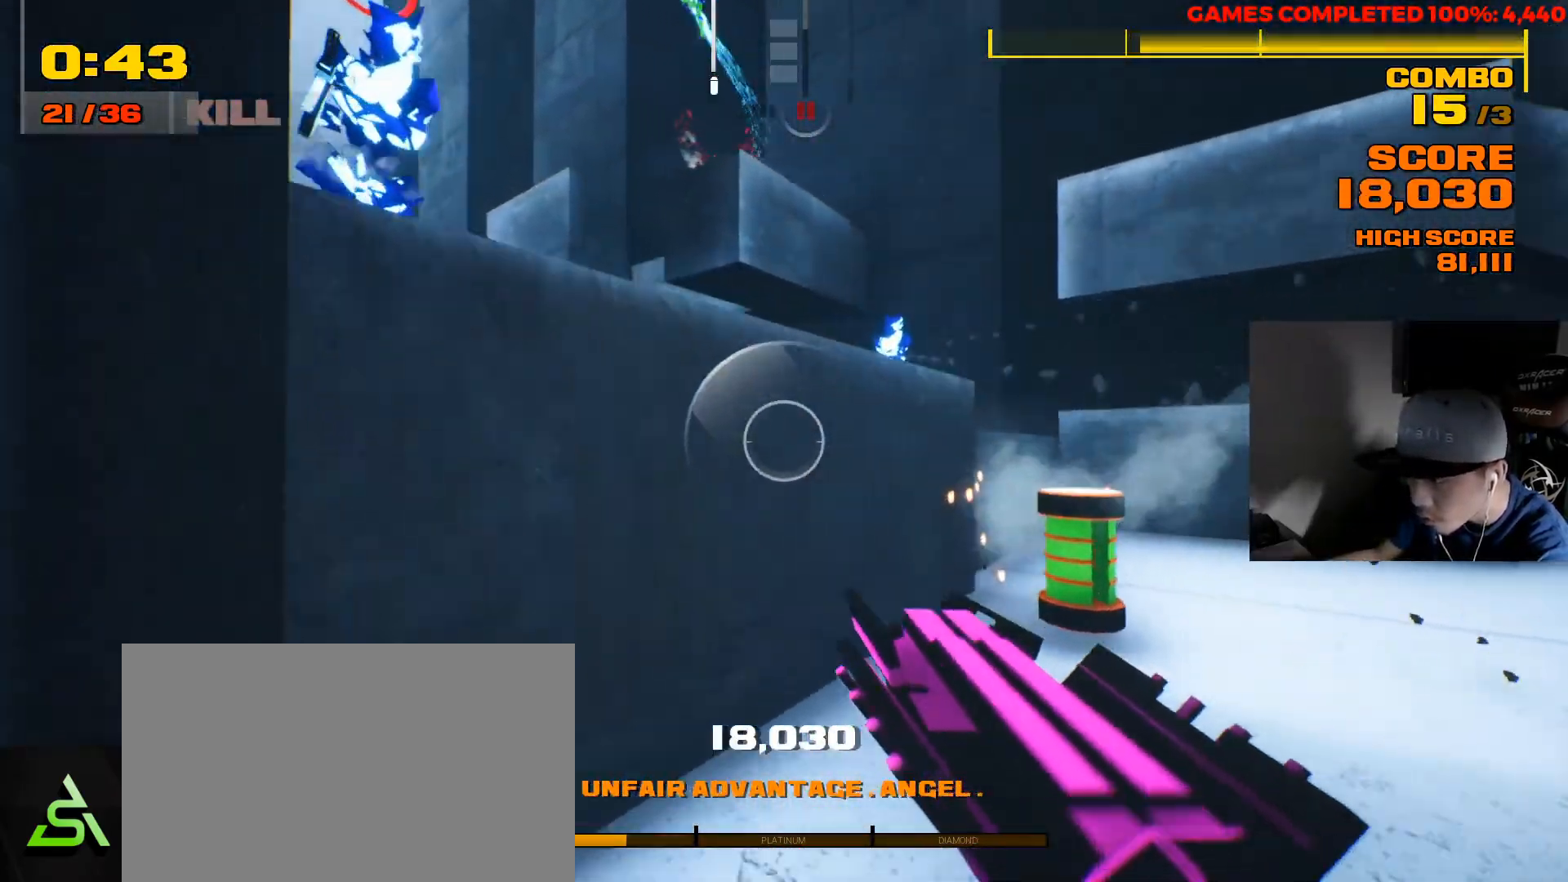
Gameplay with keyboard and mouse; each line is a JSON object with the keys and mouse buttons held at the frame after it. "events" lists presses ("down") and releases ("up") of "1", "2", "3", "4", "5", "a", "alt", "c", "ctrl", "d", "e", "f", "q", "r", "s", "shift", "space", "tab", "v", "w", "x", "z", "mouse_left", "mouse_middle", "mouse_right", "mouse_wheel_up" and "mouse_wheel_down" between this image and that frame as [ms after this image, input, new state], when the widget could be followed in between. "mouse_left", "mouse_middle", "mouse_right", "mouse_wheel_up", "mouse_wheel_down" = the "left", "middle", "right", "wheel_up", "wheel_down" buttons of the "mouse" list. No other keys are recorded. Not read: mouse_move.
{"keys": ["w"], "mouse": [], "events": [[283, "w", "down"], [400, "a", "up"]]}
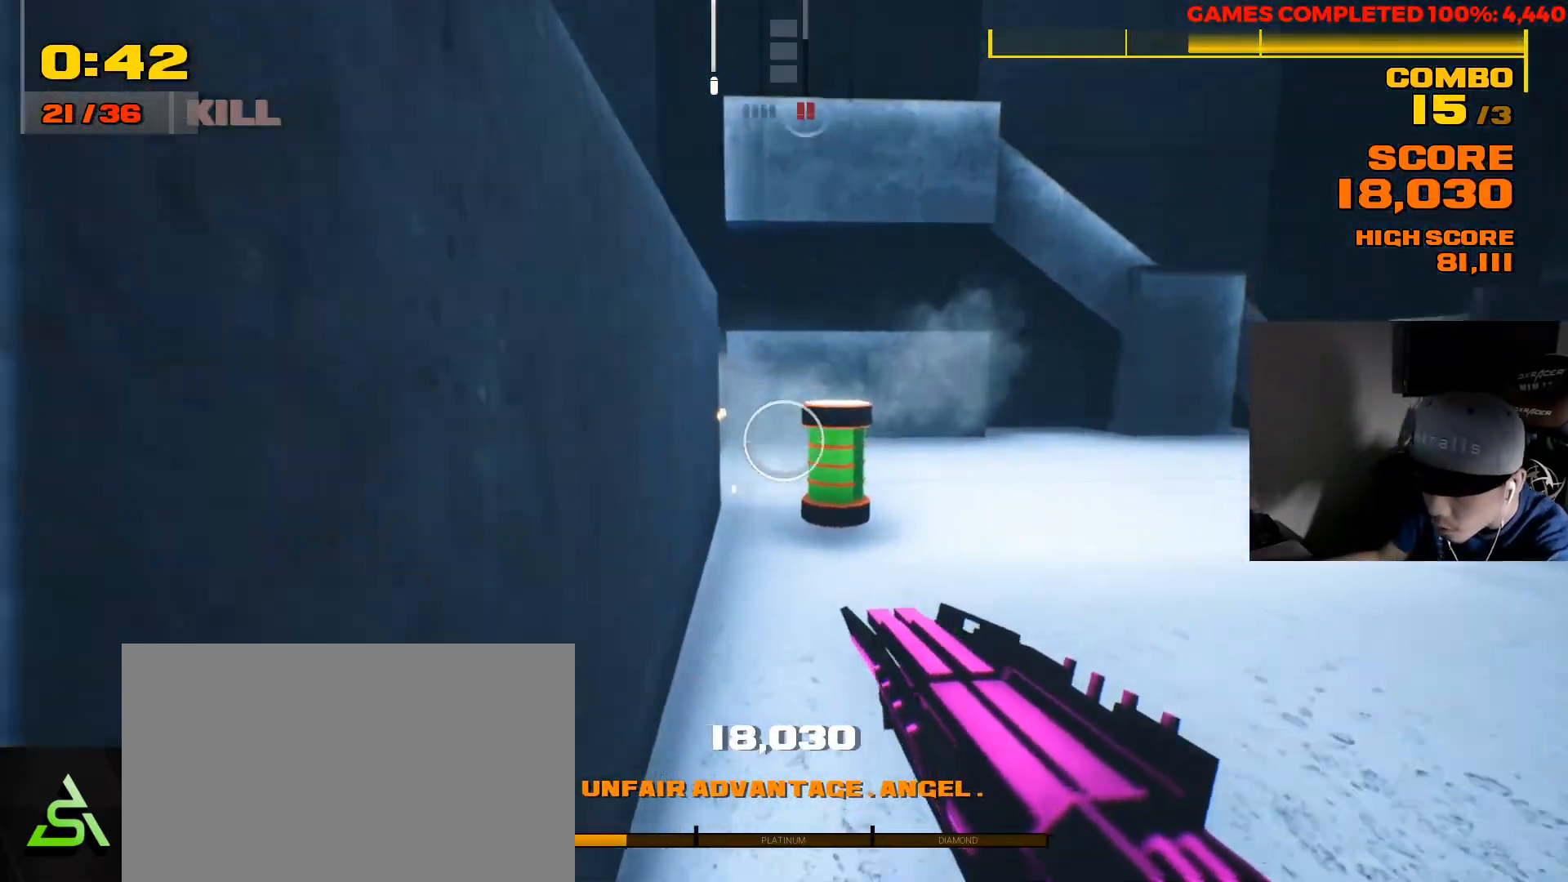
{"keys": ["d"], "mouse": [], "events": [[133, "mouse_left", "down"], [233, "mouse_left", "up"], [300, "mouse_left", "down"], [400, "mouse_left", "up"], [433, "d", "down"], [450, "w", "up"]]}
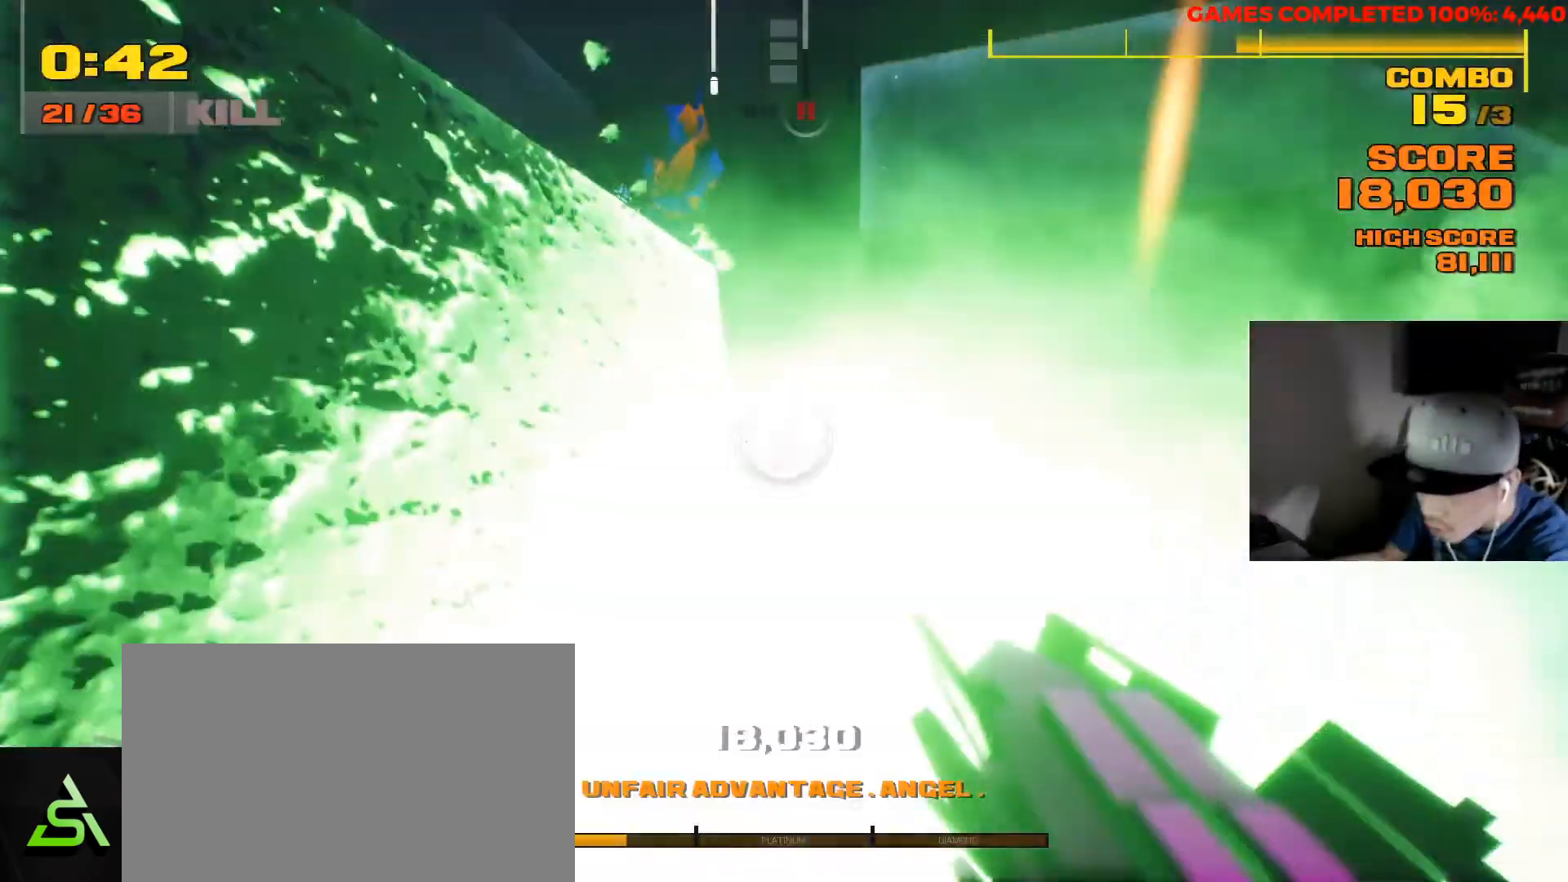
{"keys": [], "mouse": ["left"], "events": [[483, "d", "up"], [483, "mouse_left", "down"]]}
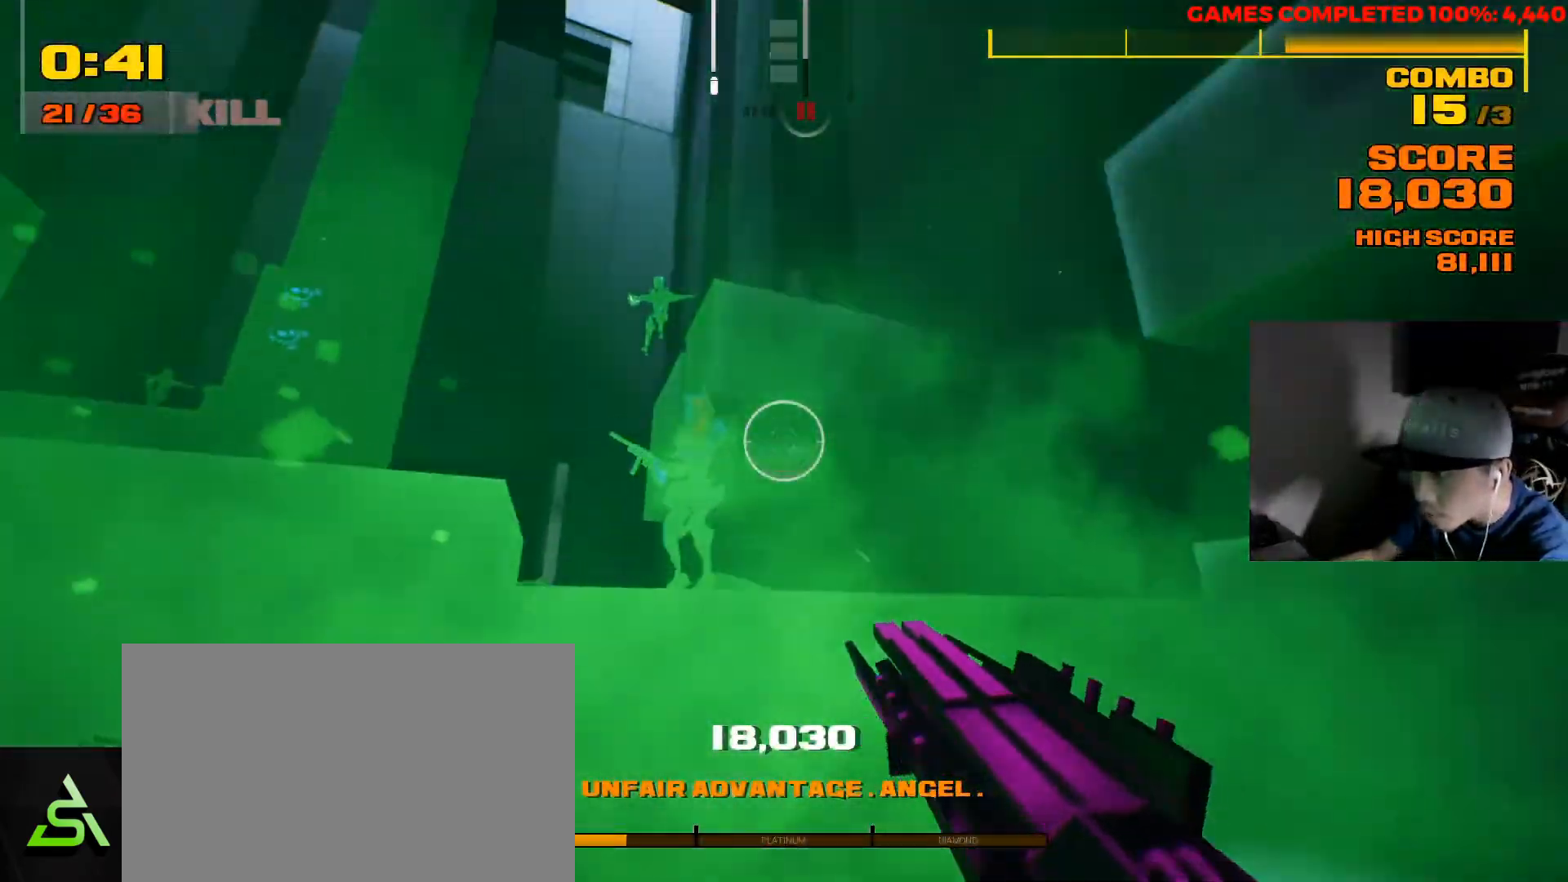
{"keys": [], "mouse": [], "events": [[83, "mouse_left", "up"], [283, "3", "down"], [383, "3", "up"]]}
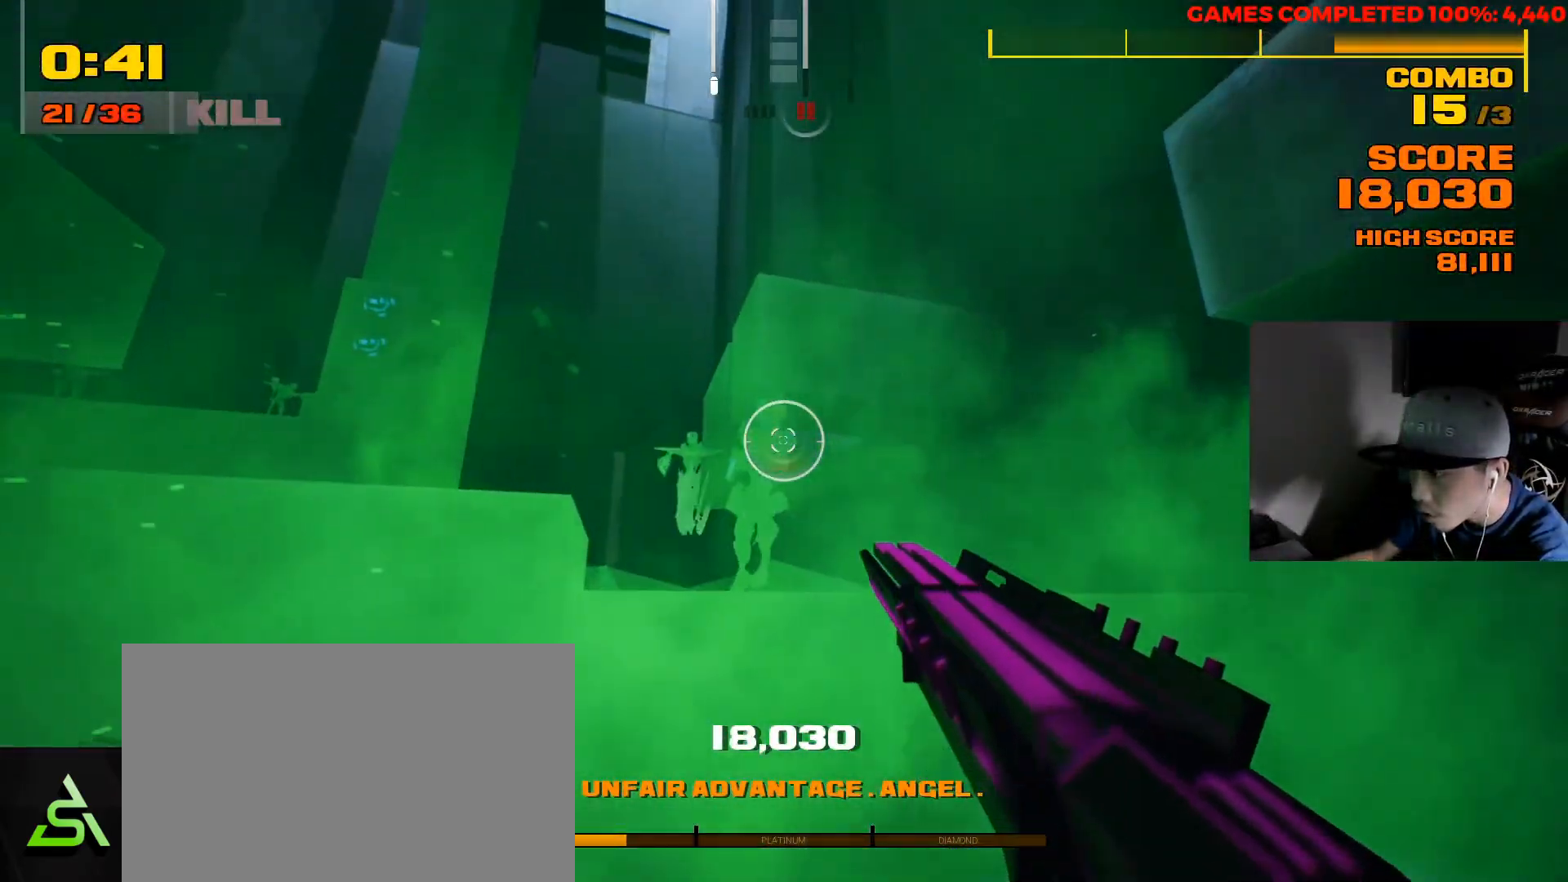
{"keys": [], "mouse": [], "events": [[17, "2", "down"], [117, "2", "up"], [167, "mouse_left", "down"], [267, "mouse_left", "up"], [333, "1", "down"], [367, "mouse_left", "down"], [433, "1", "up"], [467, "mouse_left", "up"]]}
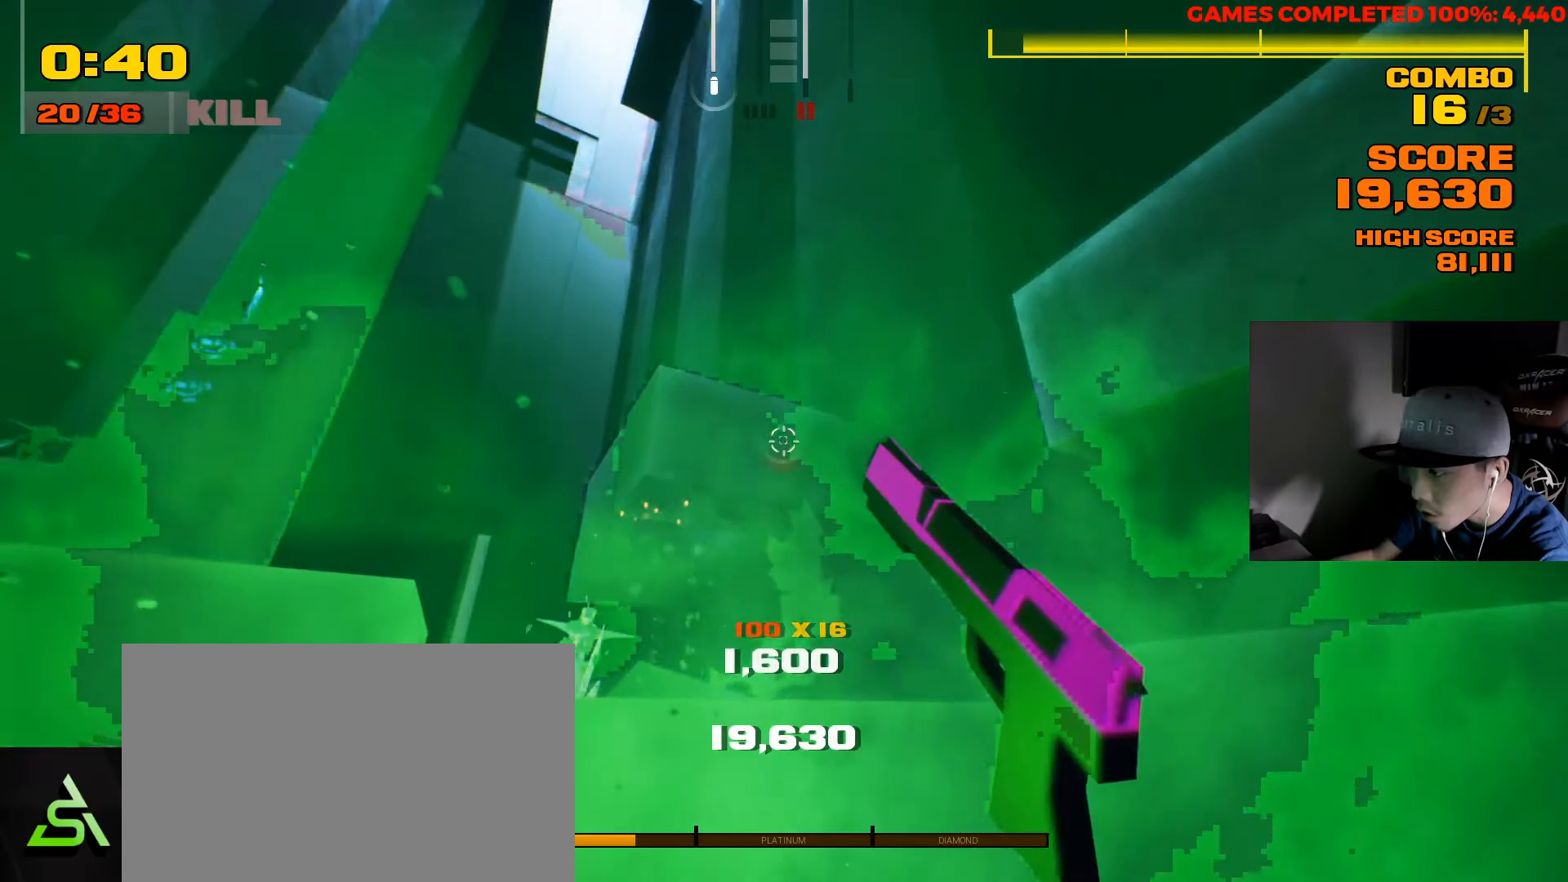
{"keys": ["a"], "mouse": [], "events": [[67, "mouse_left", "down"], [100, "mouse_left", "up"], [300, "s", "down"], [367, "a", "down"], [467, "s", "up"]]}
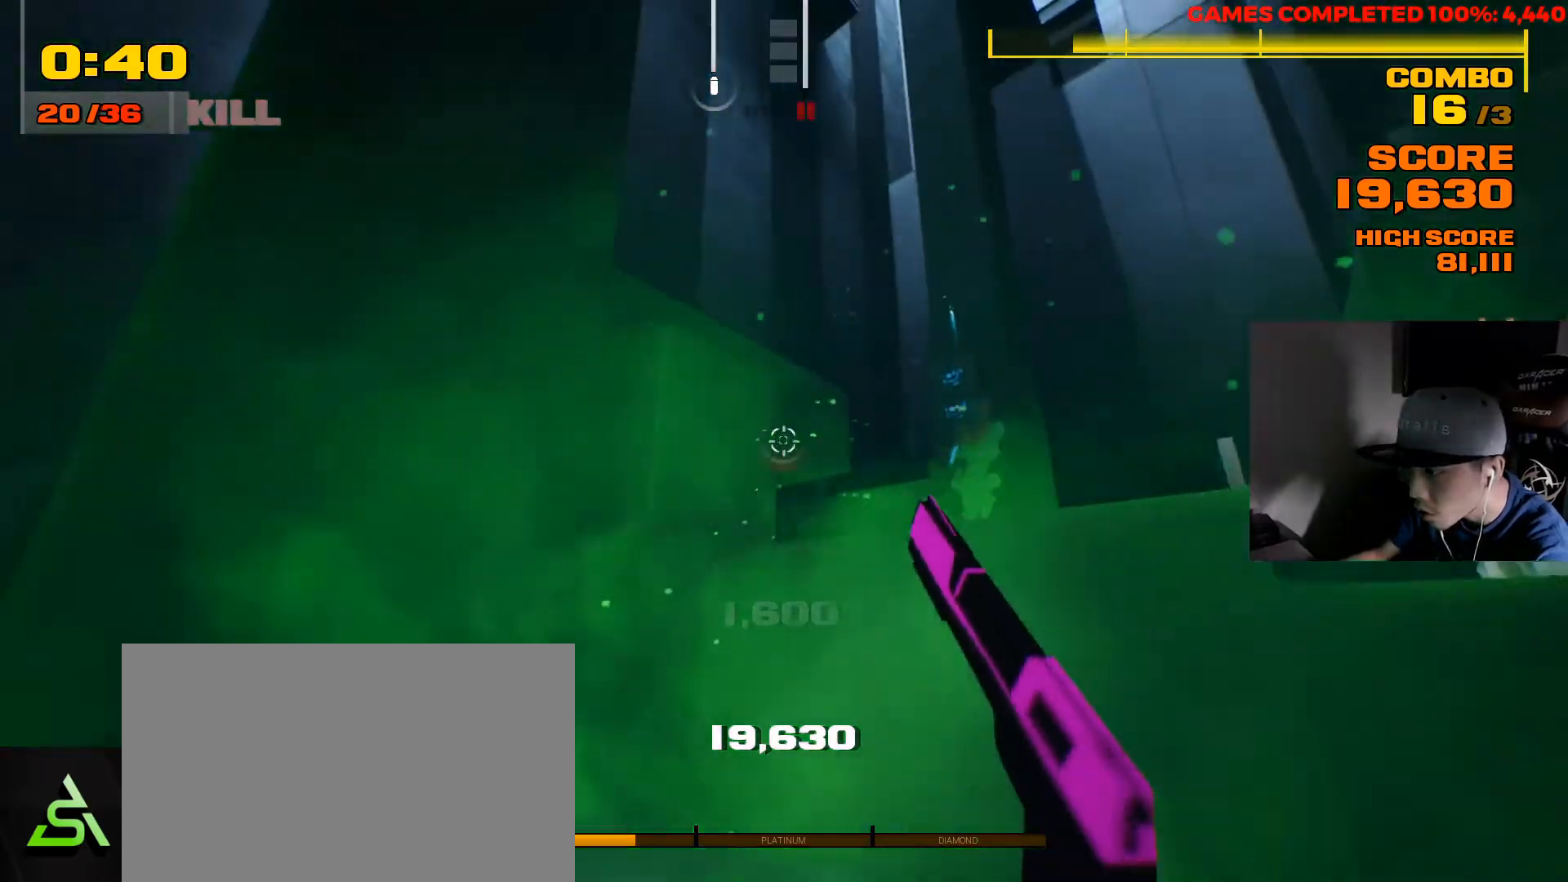
{"keys": [], "mouse": [], "events": [[33, "a", "up"], [350, "mouse_left", "down"], [450, "mouse_left", "up"]]}
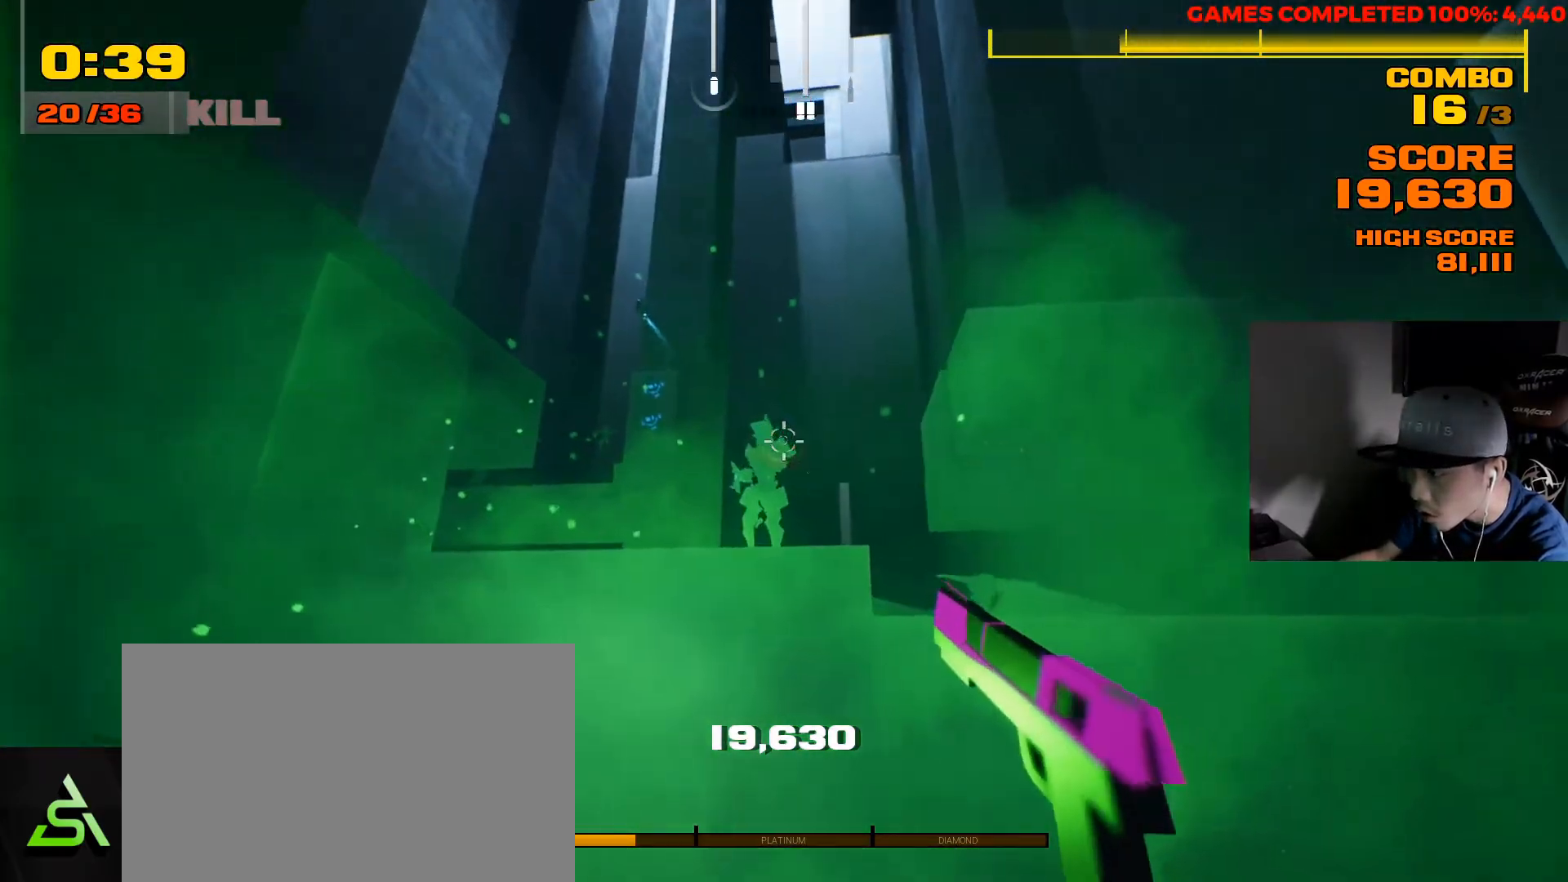
{"keys": ["s"], "mouse": ["left"], "events": [[17, "mouse_left", "down"], [100, "mouse_left", "up"], [200, "mouse_left", "down"], [250, "mouse_left", "up"], [333, "mouse_left", "down"], [400, "mouse_left", "up"], [433, "s", "down"], [450, "mouse_left", "down"]]}
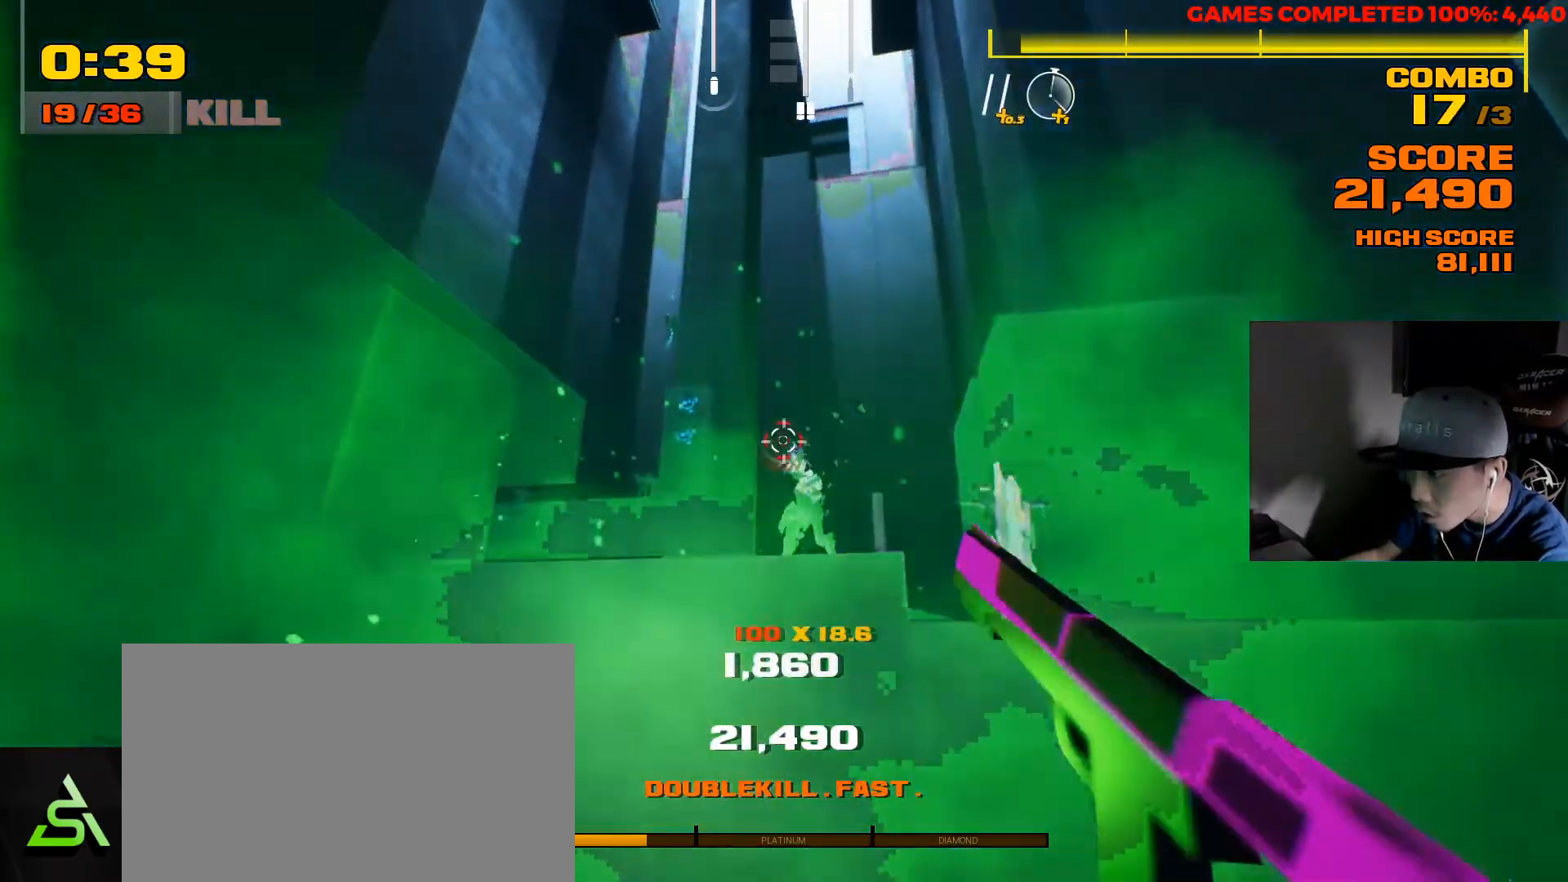
{"keys": [], "mouse": ["left"], "events": [[33, "d", "down"], [33, "mouse_left", "up"], [100, "mouse_left", "down"], [167, "mouse_left", "up"], [267, "d", "up"], [433, "mouse_left", "down"], [467, "s", "up"]]}
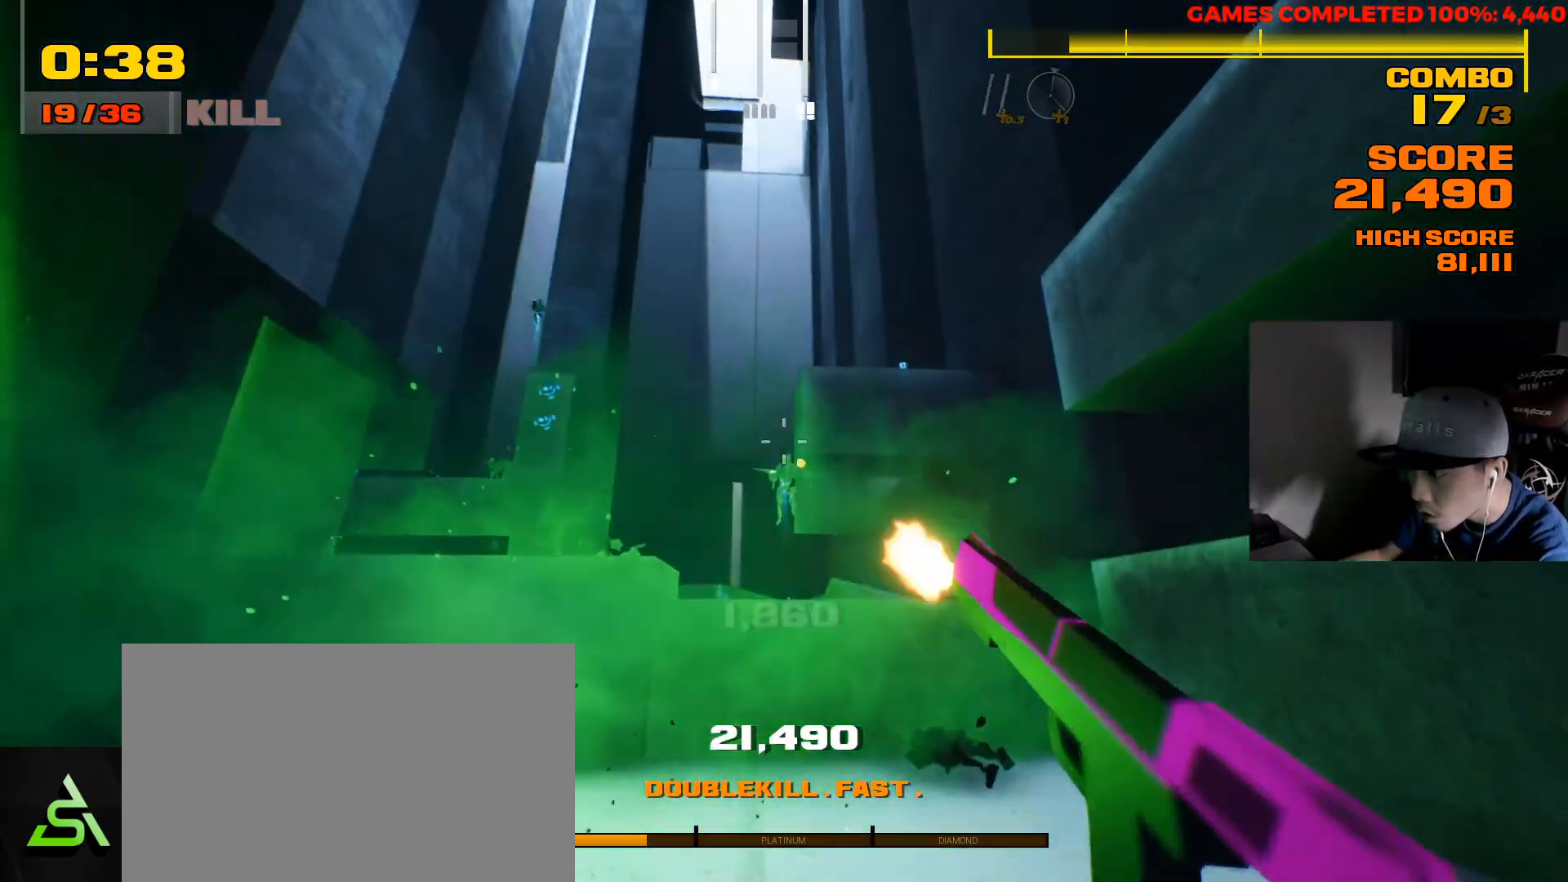
{"keys": [], "mouse": [], "events": [[33, "mouse_left", "up"], [117, "mouse_left", "down"], [217, "mouse_left", "up"], [283, "mouse_left", "down"], [350, "mouse_left", "up"], [417, "mouse_left", "down"], [483, "mouse_left", "up"]]}
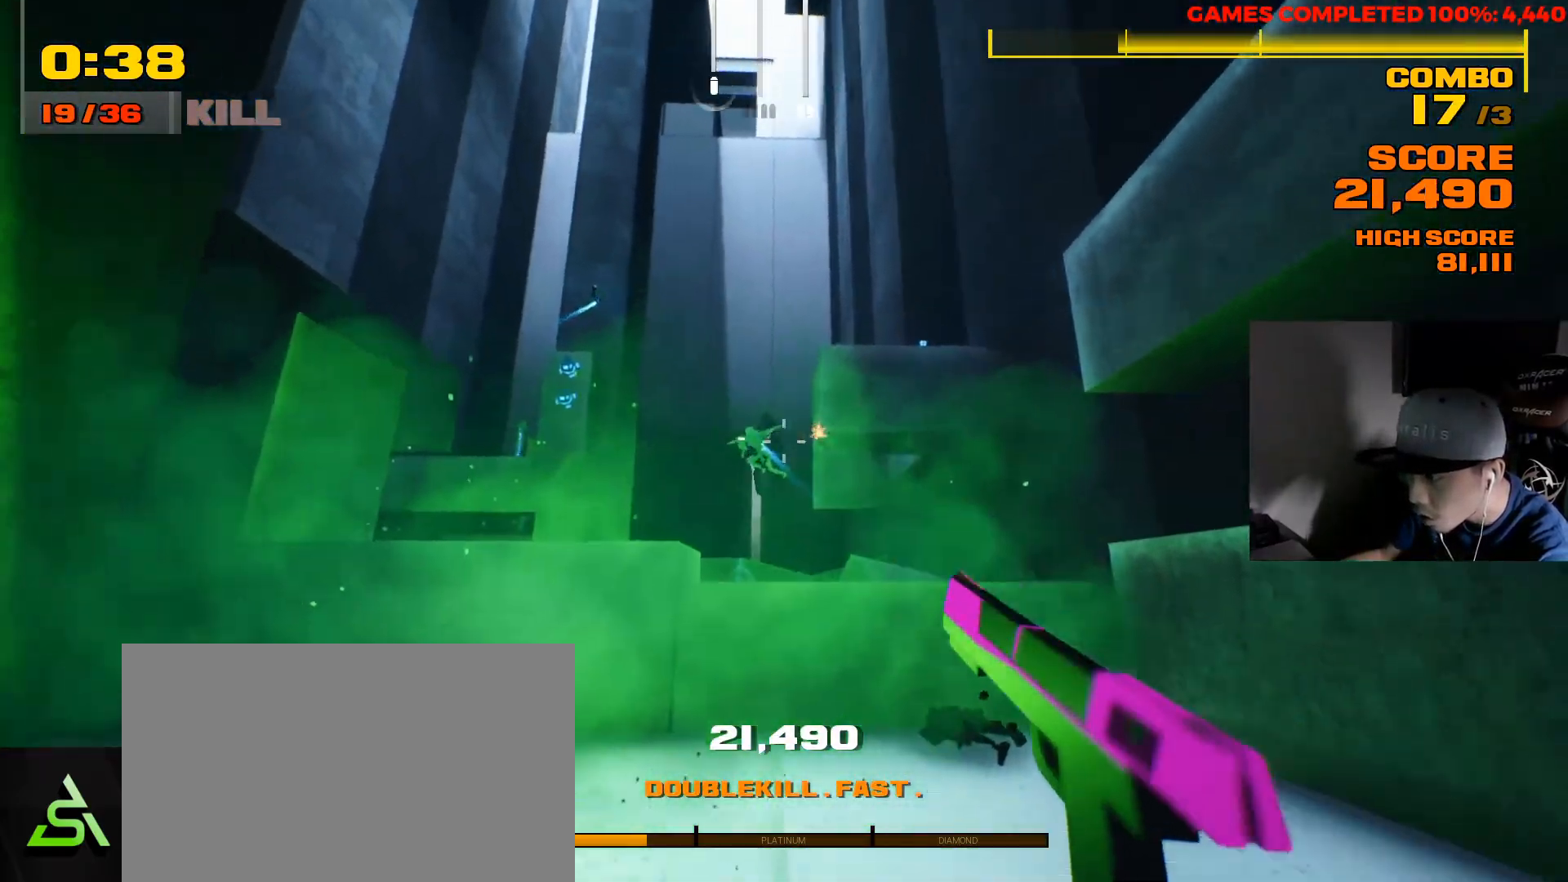
{"keys": ["s"], "mouse": [], "events": [[50, "s", "down"], [83, "mouse_left", "down"], [183, "mouse_left", "up"], [267, "mouse_left", "down"], [367, "mouse_left", "up"]]}
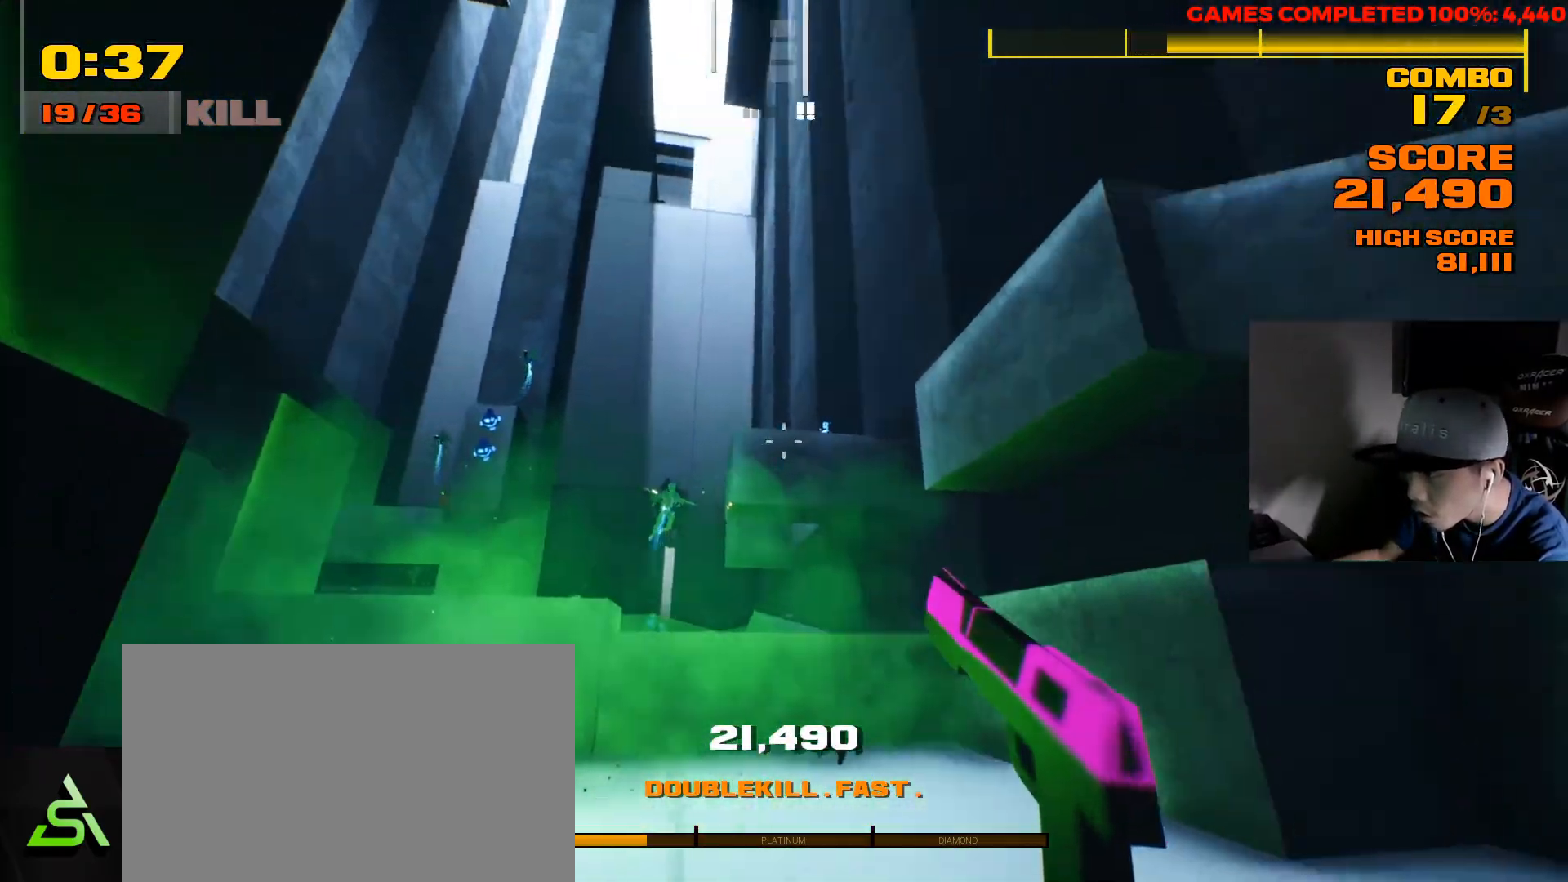
{"keys": [], "mouse": [], "events": [[267, "s", "up"]]}
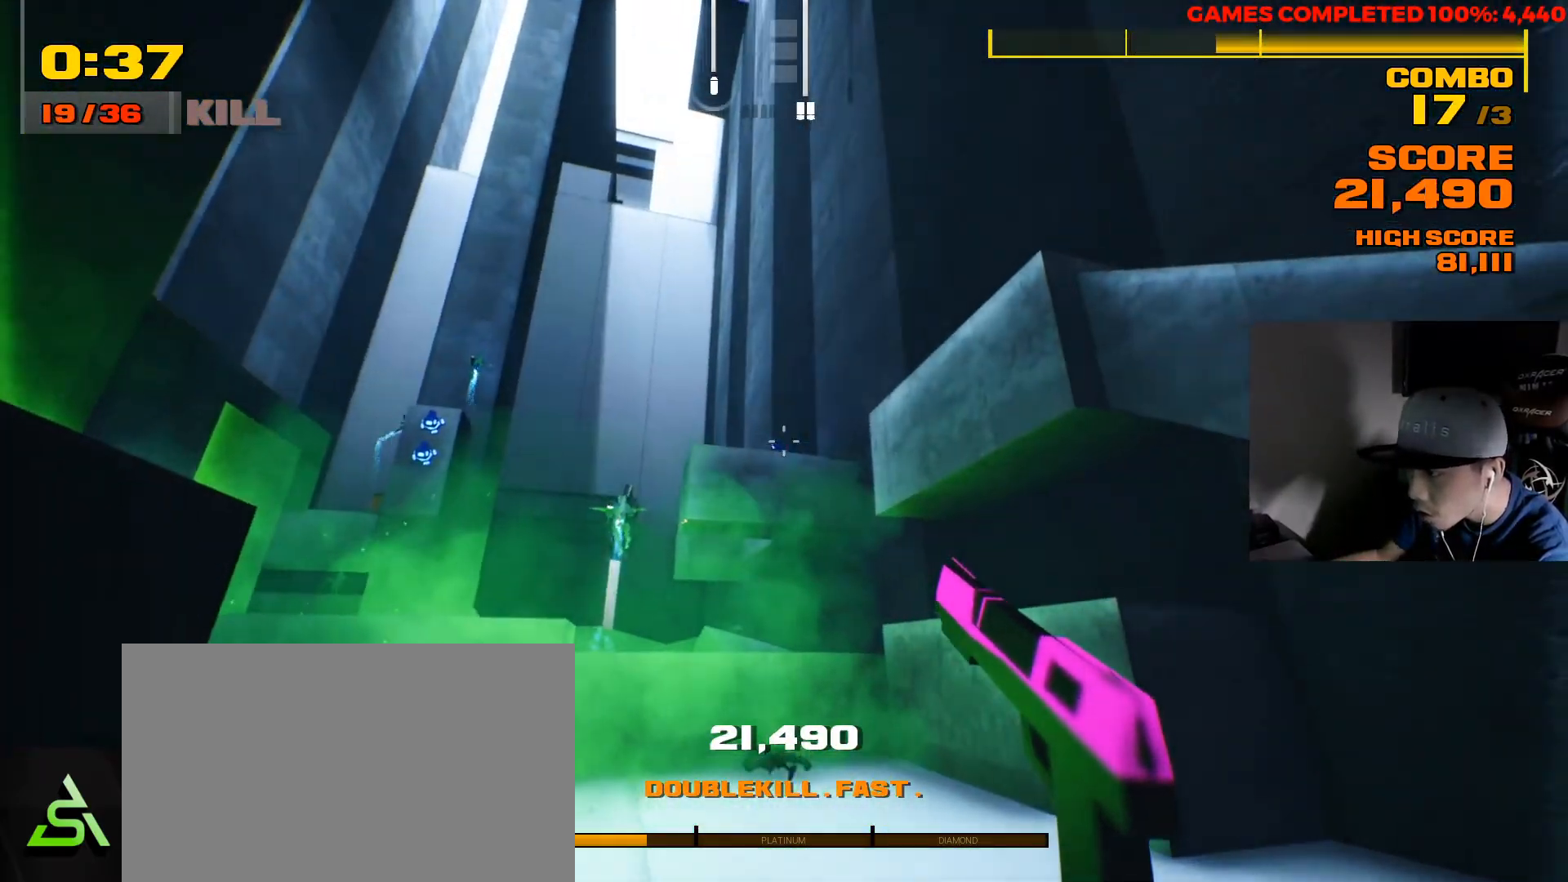
{"keys": [], "mouse": ["left"], "events": [[83, "mouse_left", "down"], [150, "mouse_left", "up"], [417, "mouse_left", "down"]]}
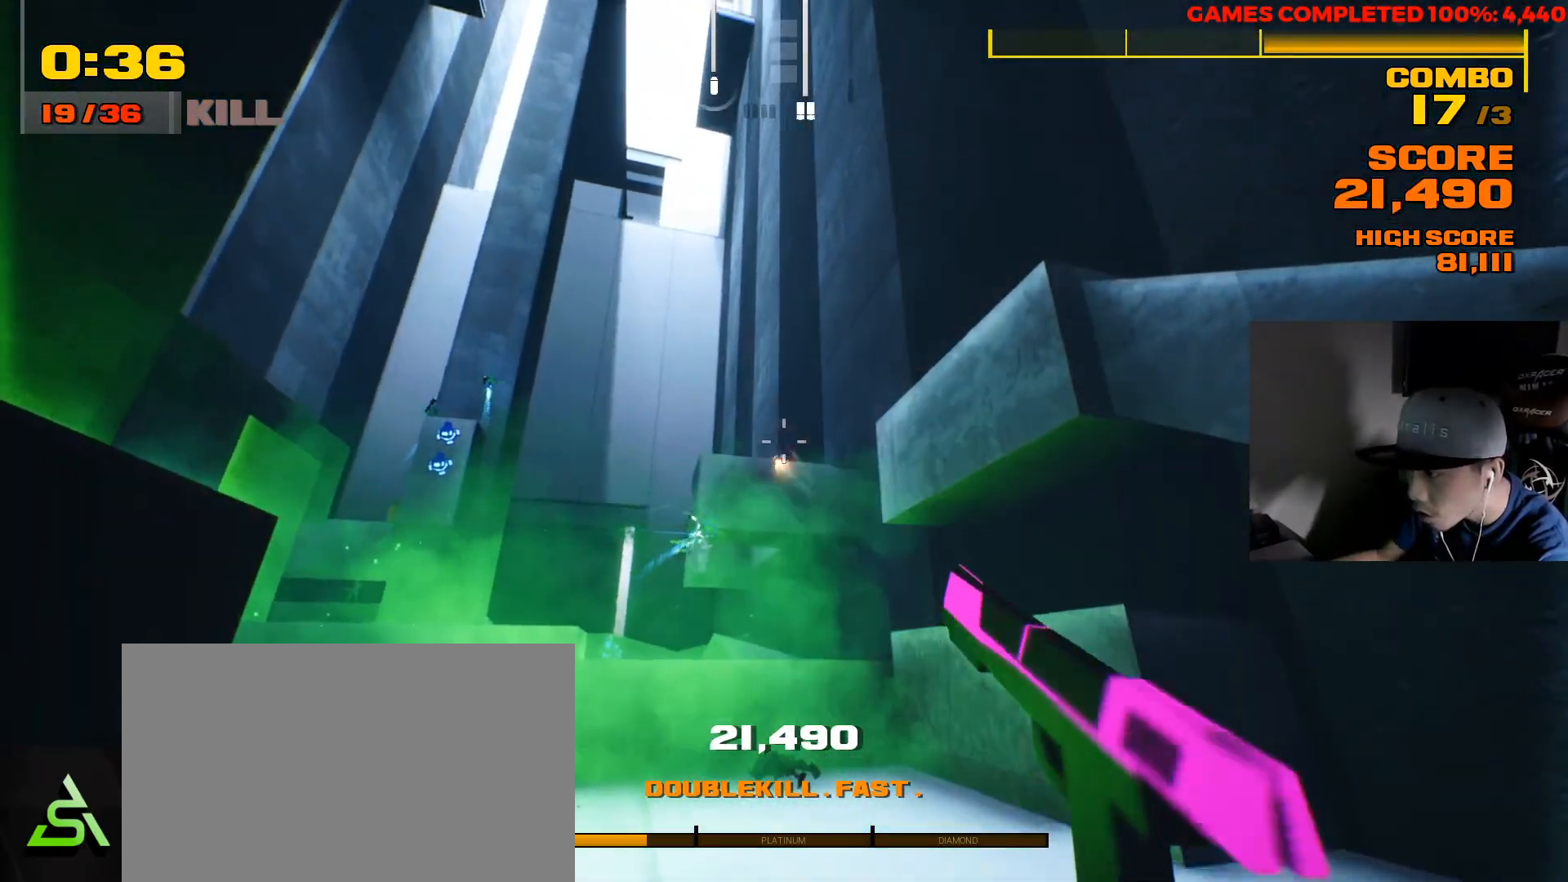
{"keys": [], "mouse": ["left"], "events": [[50, "mouse_left", "up"], [150, "mouse_left", "down"], [300, "mouse_left", "up"], [500, "mouse_left", "down"]]}
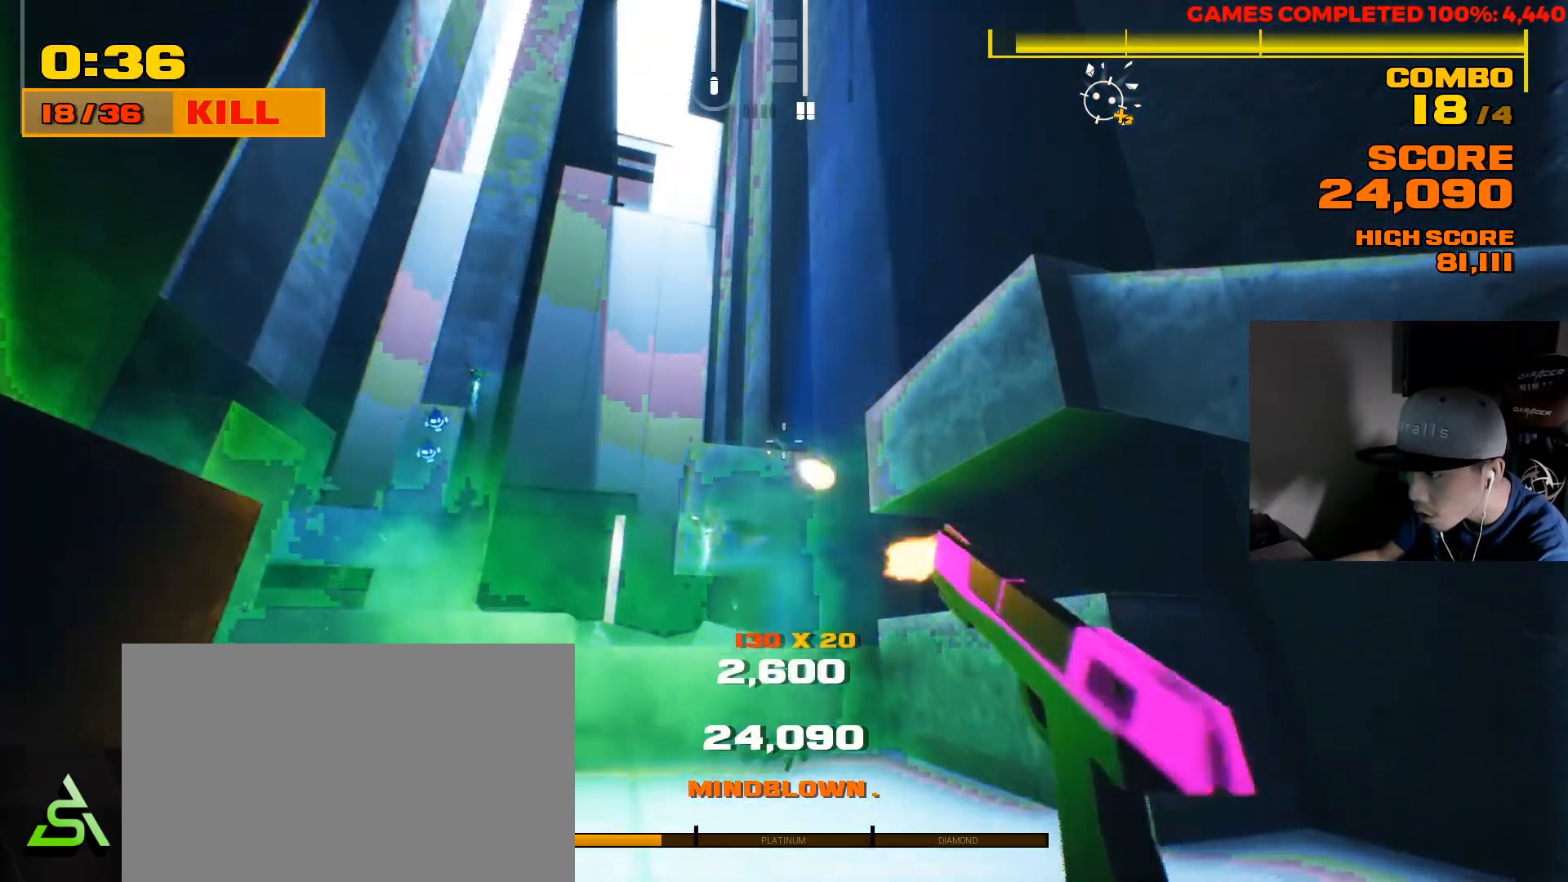
{"keys": ["w"], "mouse": ["left"], "events": [[100, "mouse_left", "up"], [117, "w", "down"], [267, "mouse_left", "down"], [367, "mouse_left", "up"], [450, "mouse_left", "down"]]}
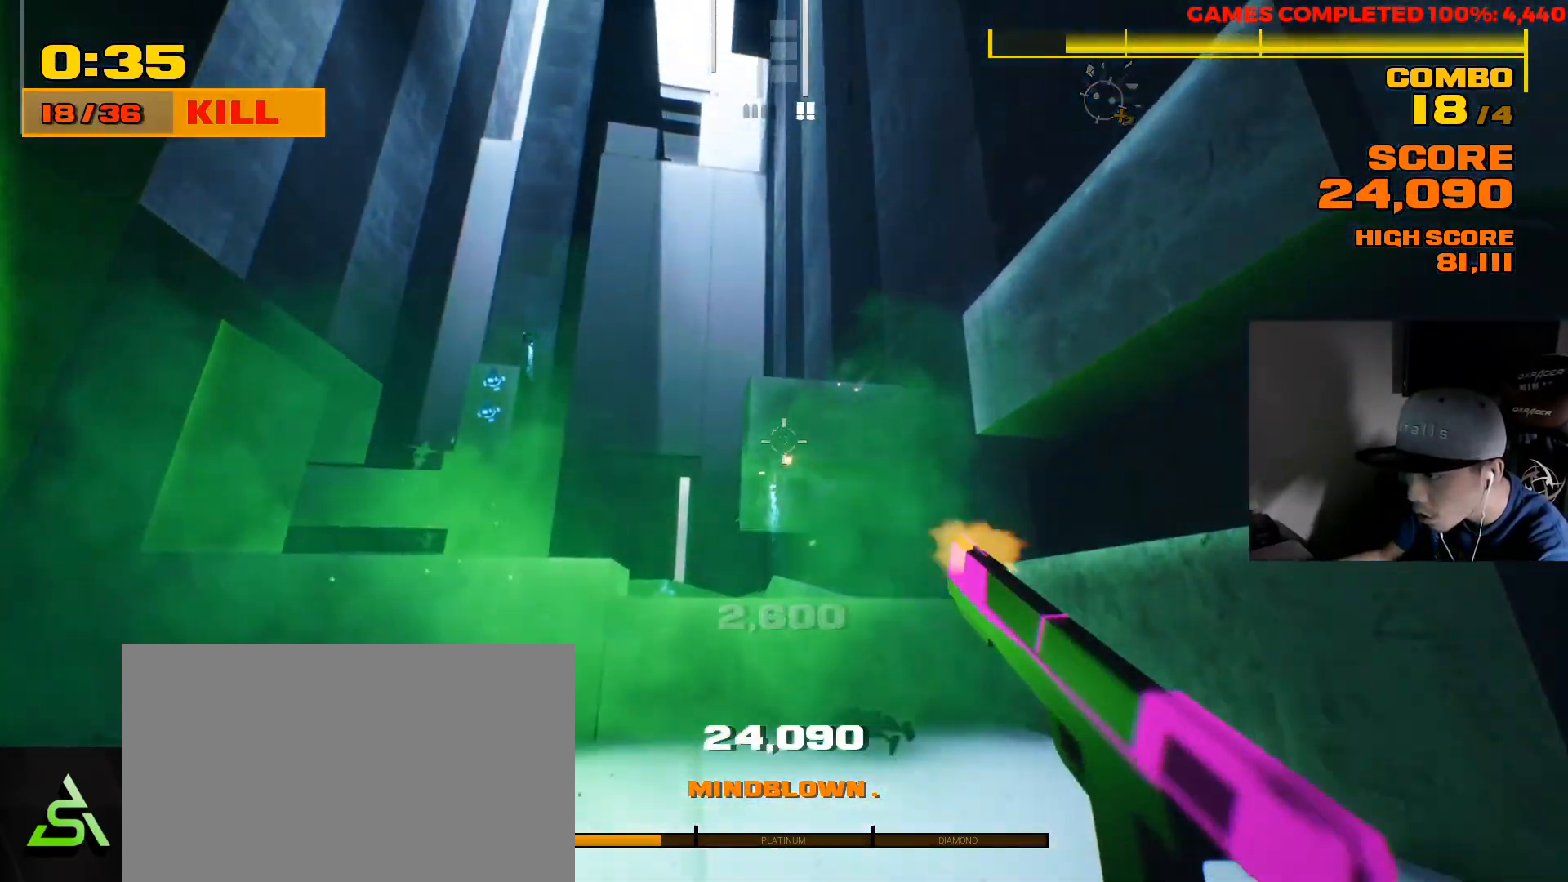
{"keys": ["w"], "mouse": [], "events": [[50, "mouse_left", "up"], [117, "mouse_left", "down"], [217, "mouse_left", "up"], [283, "mouse_left", "down"], [350, "mouse_left", "up"], [417, "mouse_left", "down"], [483, "mouse_left", "up"]]}
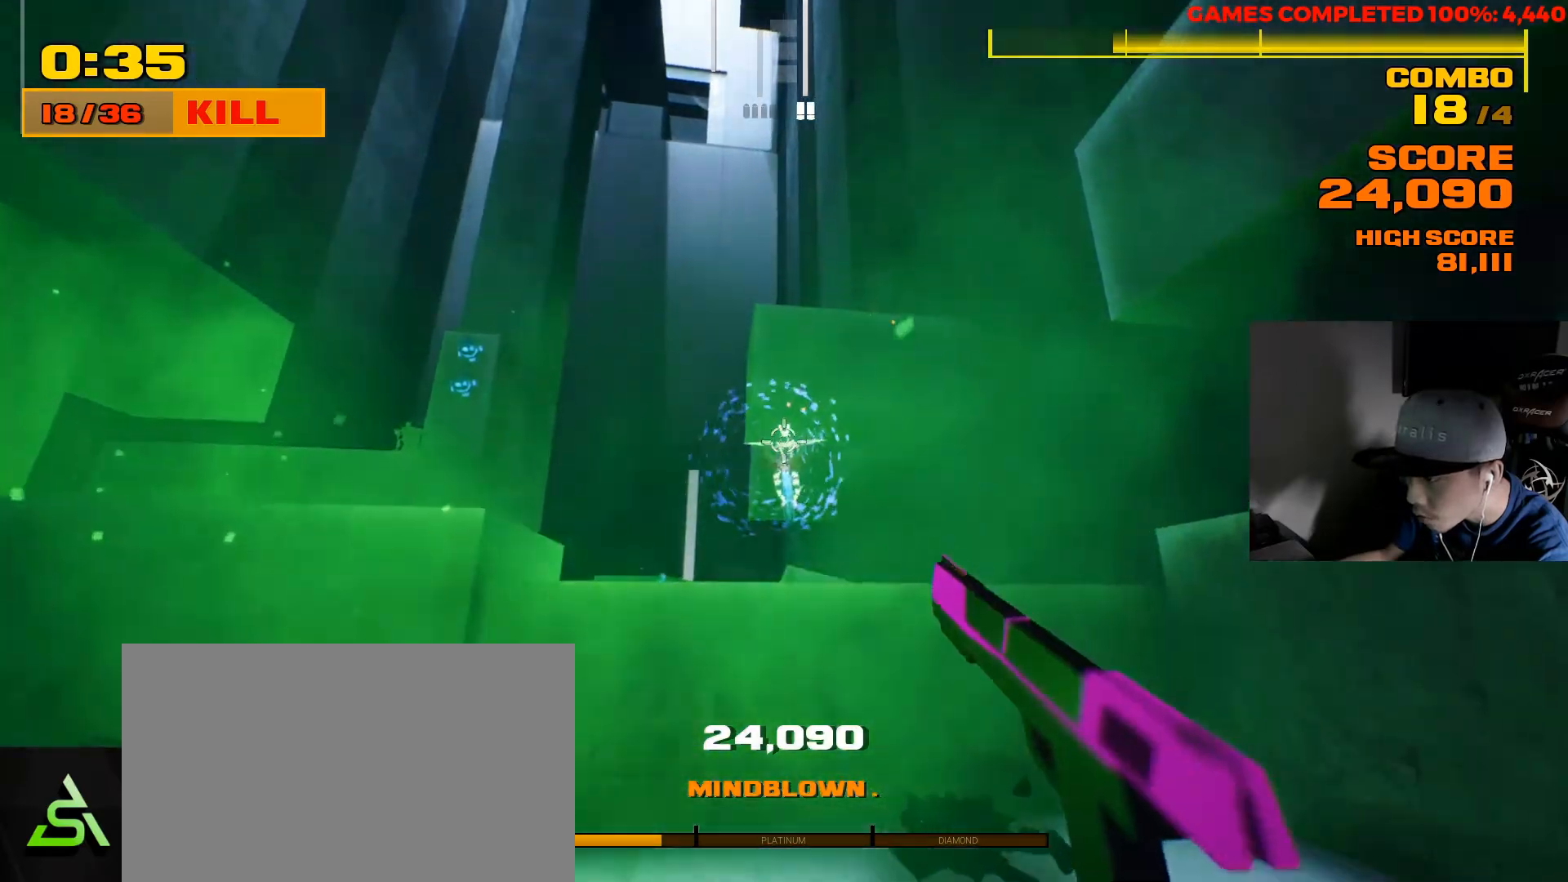
{"keys": ["a"], "mouse": ["left"], "events": [[50, "mouse_left", "down"], [133, "mouse_left", "up"], [167, "w", "up"], [183, "mouse_left", "down"], [250, "mouse_left", "up"], [333, "mouse_left", "down"], [400, "mouse_left", "up"], [433, "mouse_left", "down"], [450, "a", "down"]]}
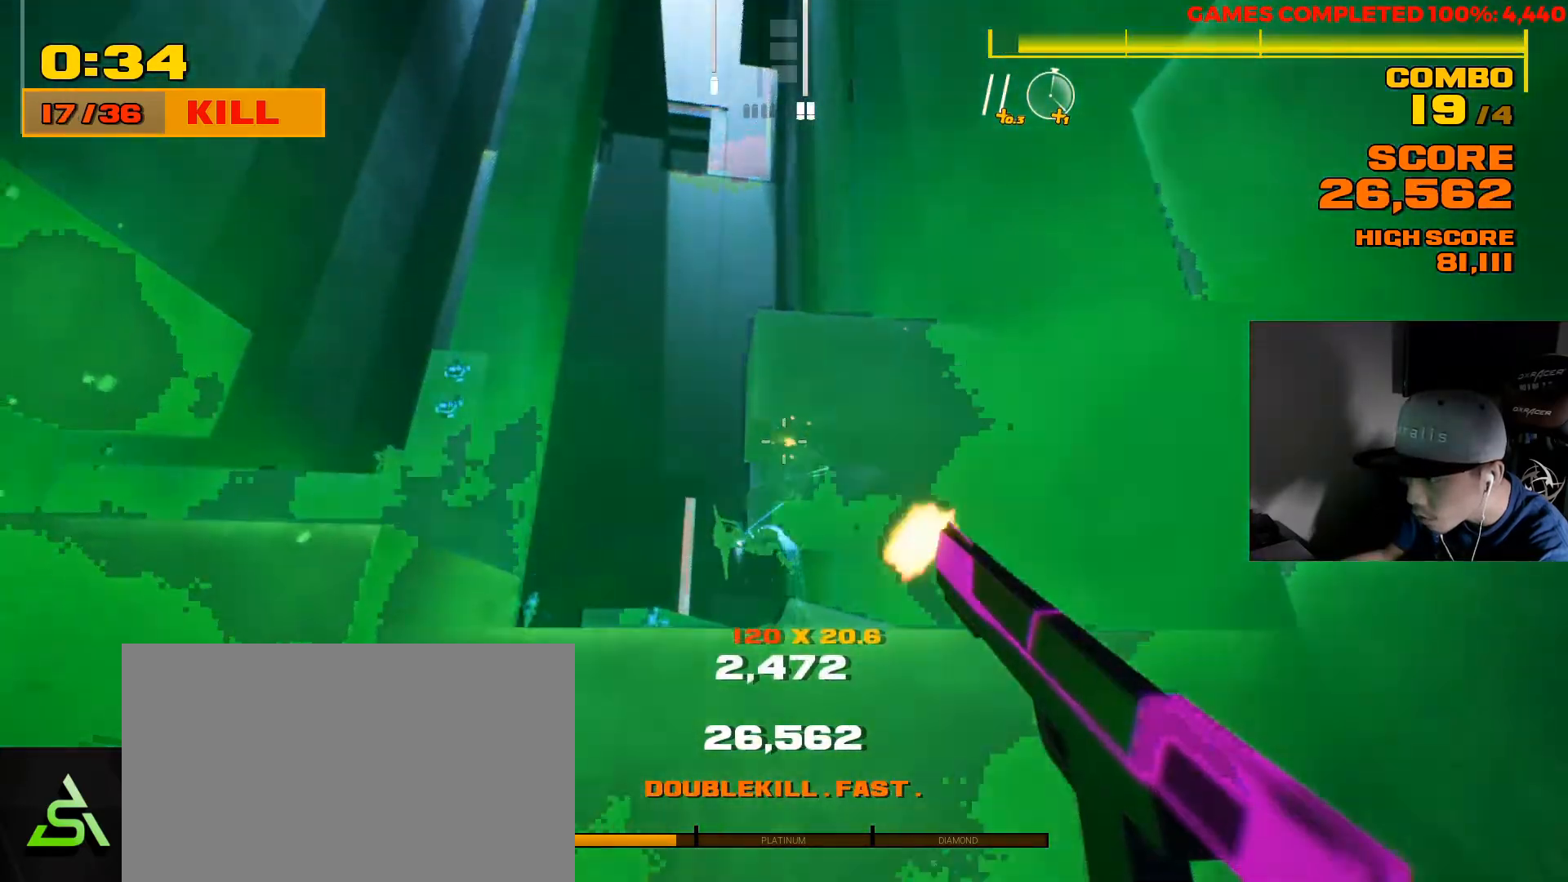
{"keys": ["a"], "mouse": [], "events": [[33, "mouse_left", "up"]]}
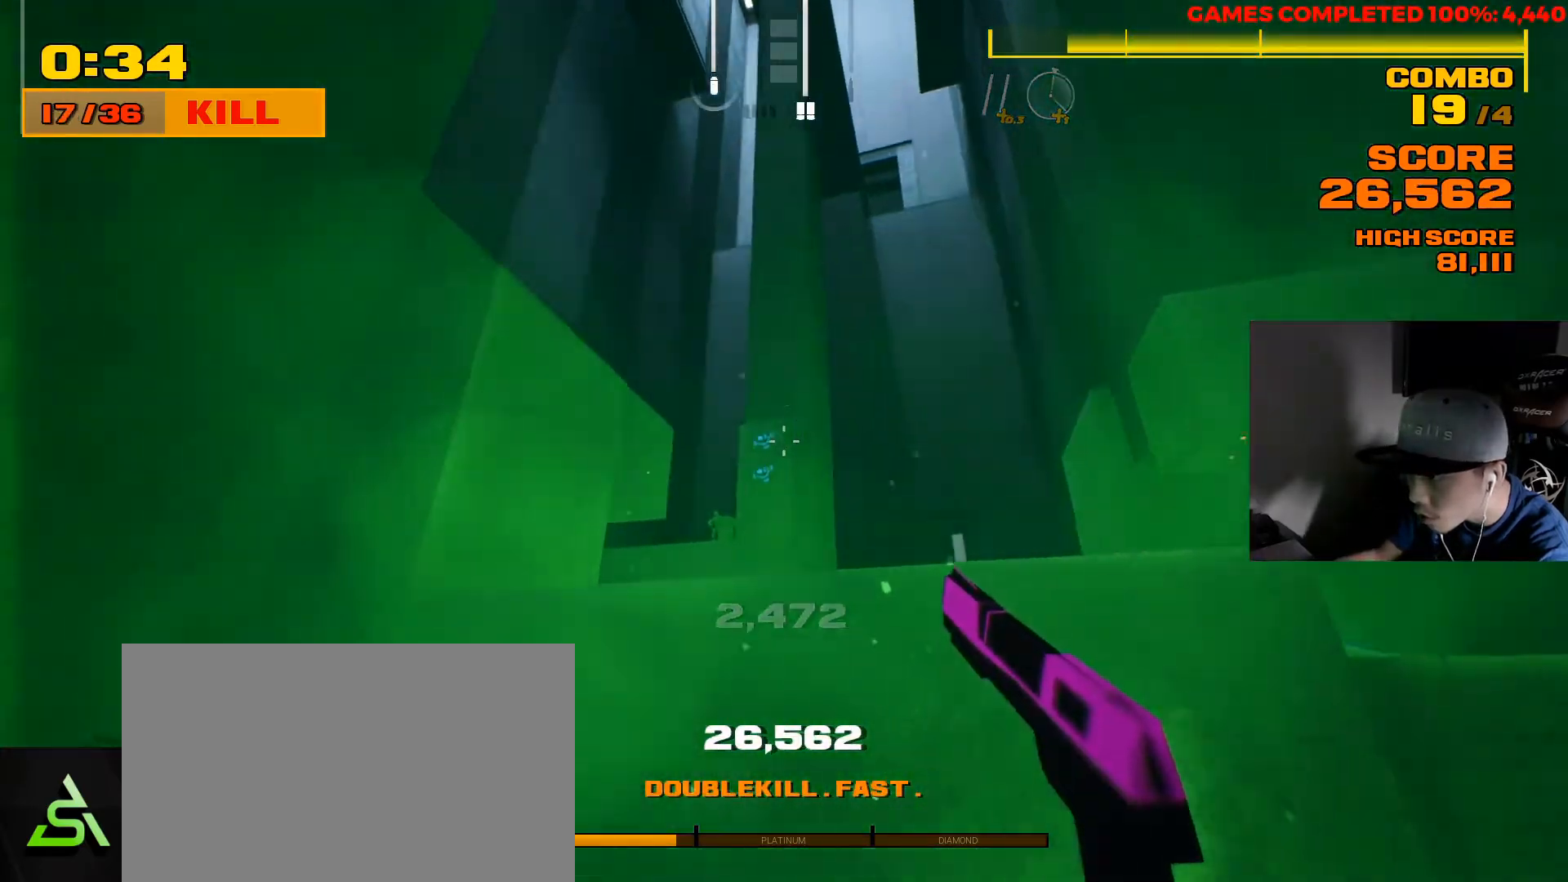
{"keys": [], "mouse": ["left"], "events": [[33, "a", "up"], [33, "d", "down"], [150, "d", "up"], [250, "mouse_left", "down"], [350, "mouse_left", "up"], [417, "mouse_left", "down"]]}
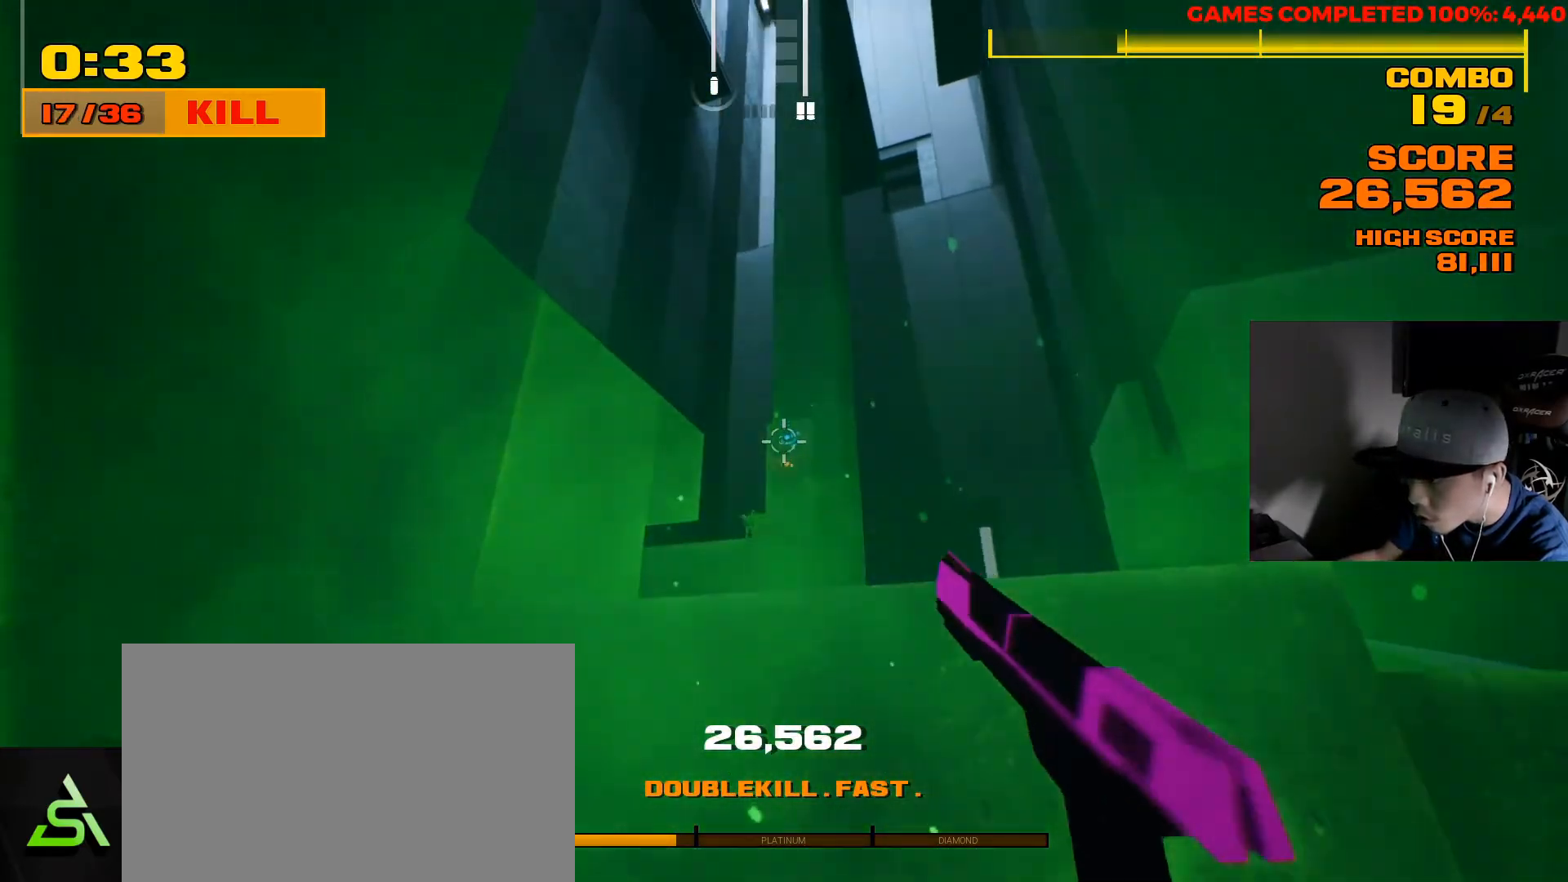
{"keys": ["a", "w"], "mouse": [], "events": [[17, "mouse_left", "up"], [83, "mouse_left", "down"], [150, "mouse_left", "up"], [217, "mouse_left", "down"], [233, "a", "down"], [300, "mouse_left", "up"], [350, "mouse_left", "down"], [350, "w", "down"], [467, "mouse_left", "up"]]}
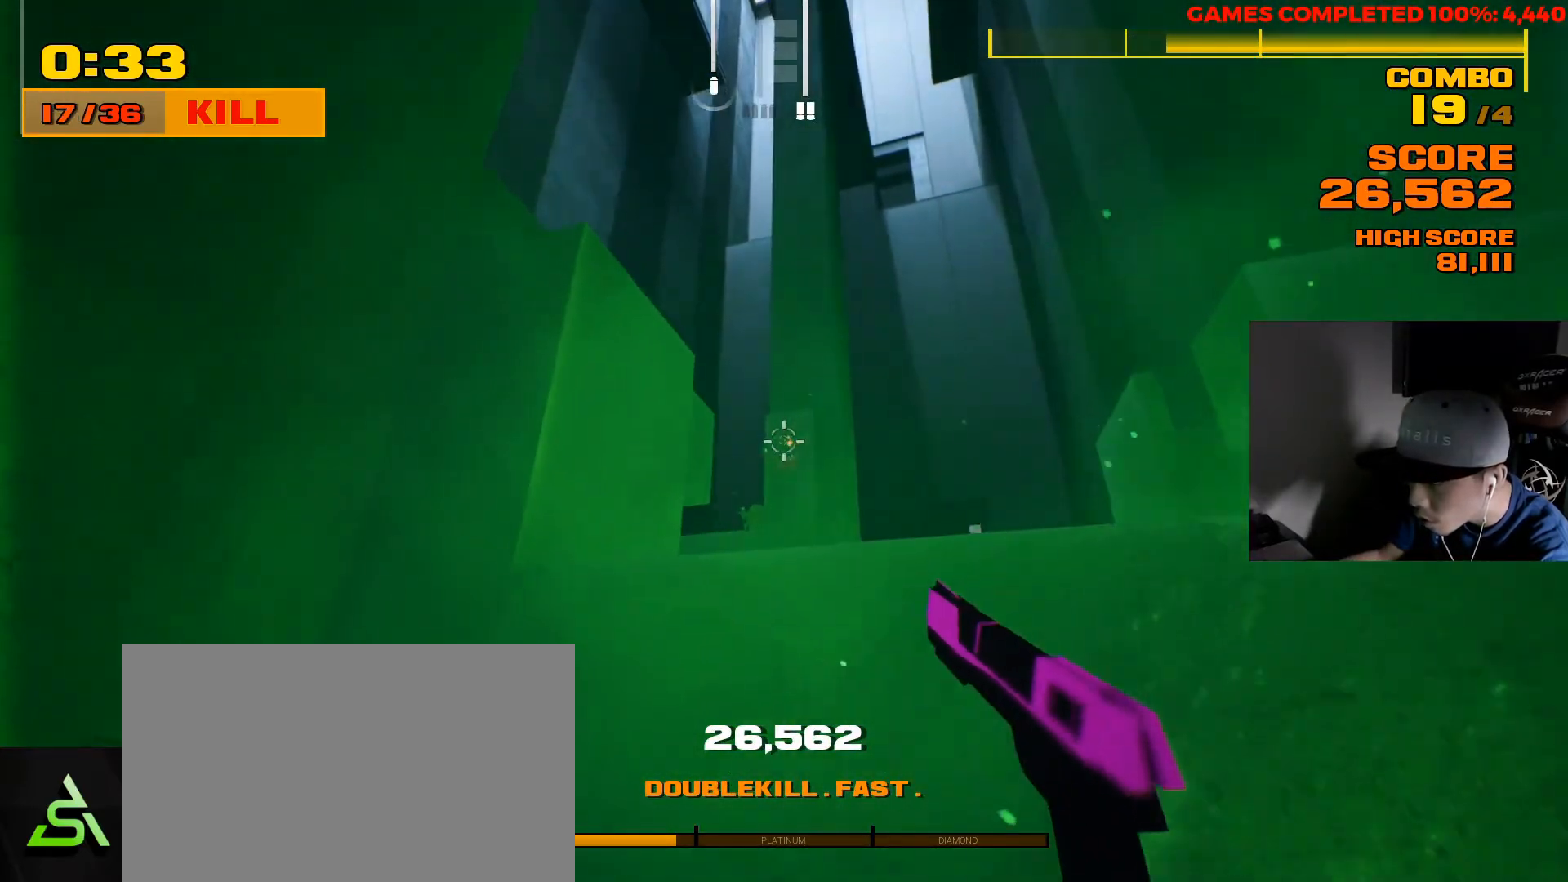
{"keys": [], "mouse": [], "events": [[17, "a", "up"], [67, "w", "up"], [200, "mouse_left", "down"], [300, "mouse_left", "up"], [367, "mouse_left", "down"], [433, "mouse_left", "up"]]}
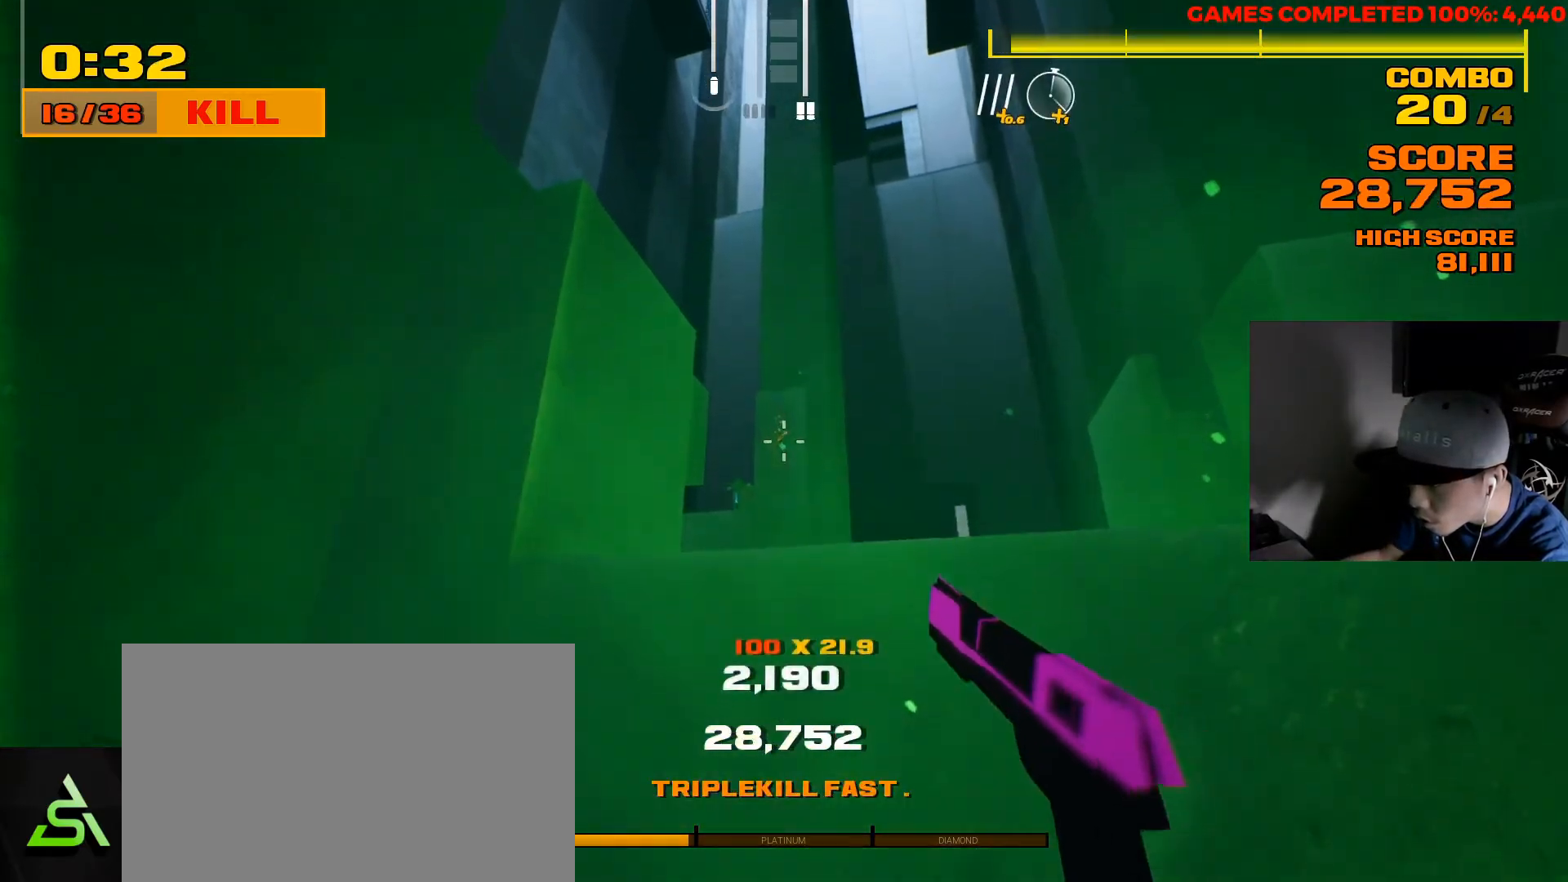
{"keys": [], "mouse": [], "events": [[33, "mouse_left", "down"], [100, "mouse_left", "up"], [383, "mouse_left", "down"], [483, "mouse_left", "up"]]}
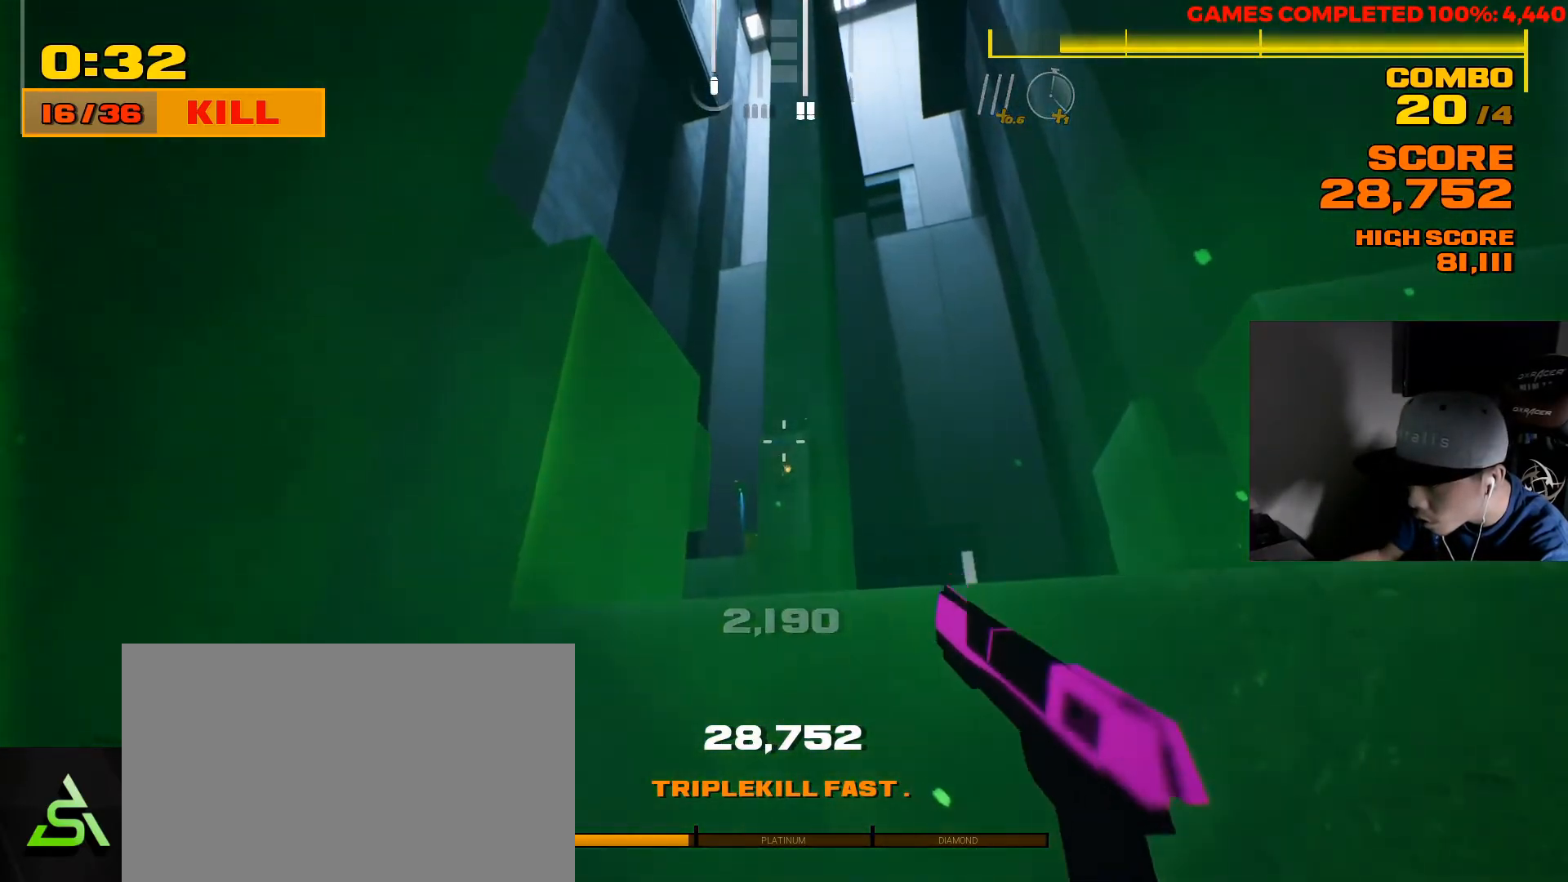
{"keys": [], "mouse": [], "events": [[83, "mouse_left", "down"], [183, "mouse_left", "up"], [250, "mouse_left", "down"], [317, "mouse_left", "up"], [417, "mouse_left", "down"], [500, "mouse_left", "up"]]}
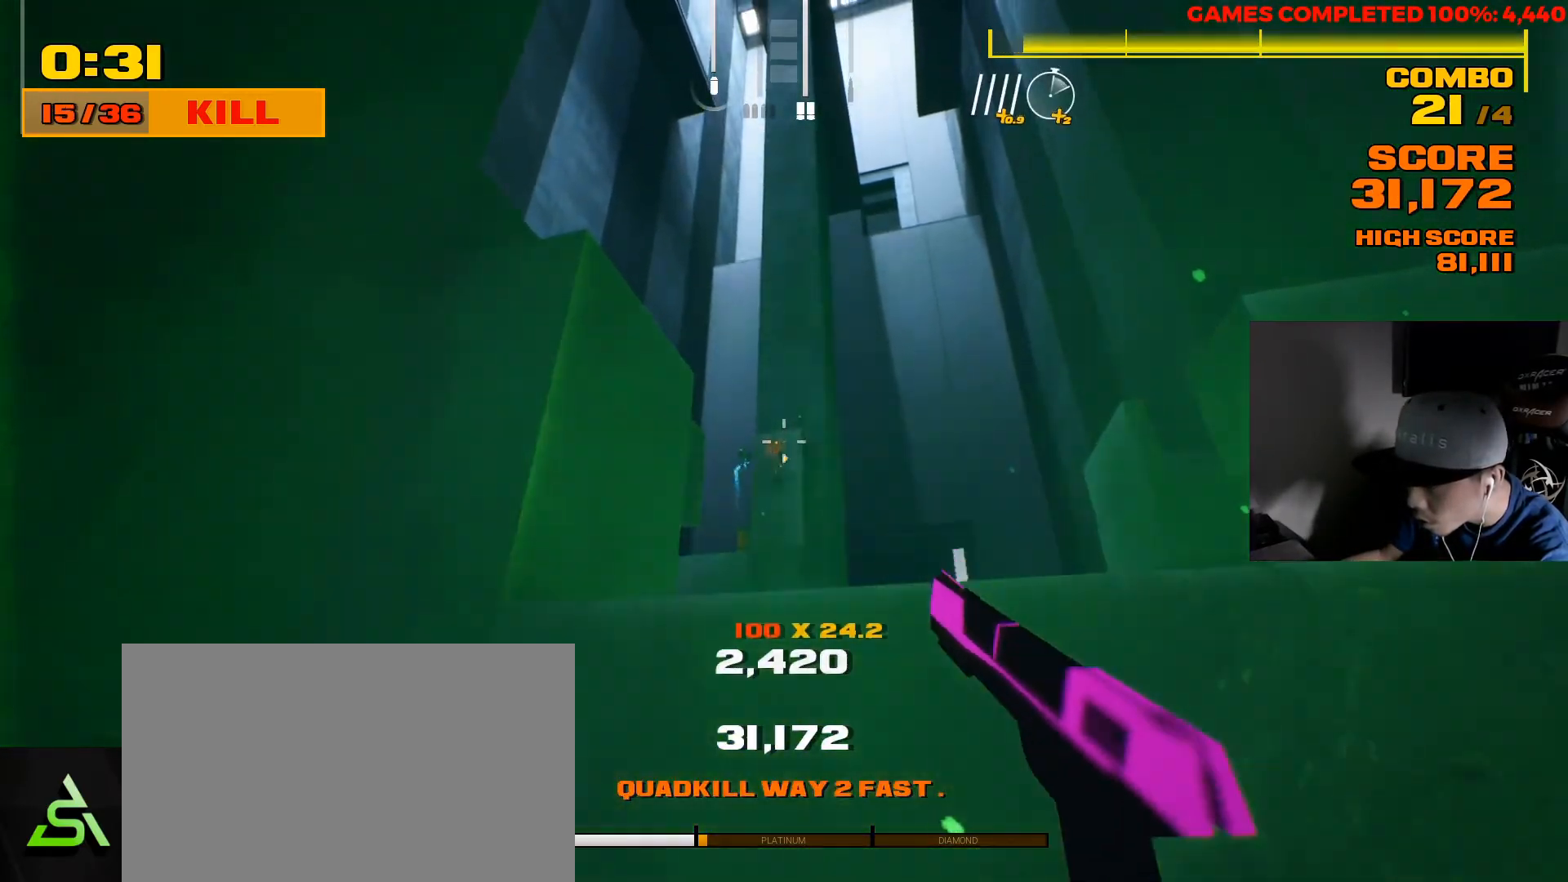
{"keys": [], "mouse": ["left"], "events": [[300, "mouse_left", "down"], [400, "mouse_left", "up"], [500, "mouse_left", "down"]]}
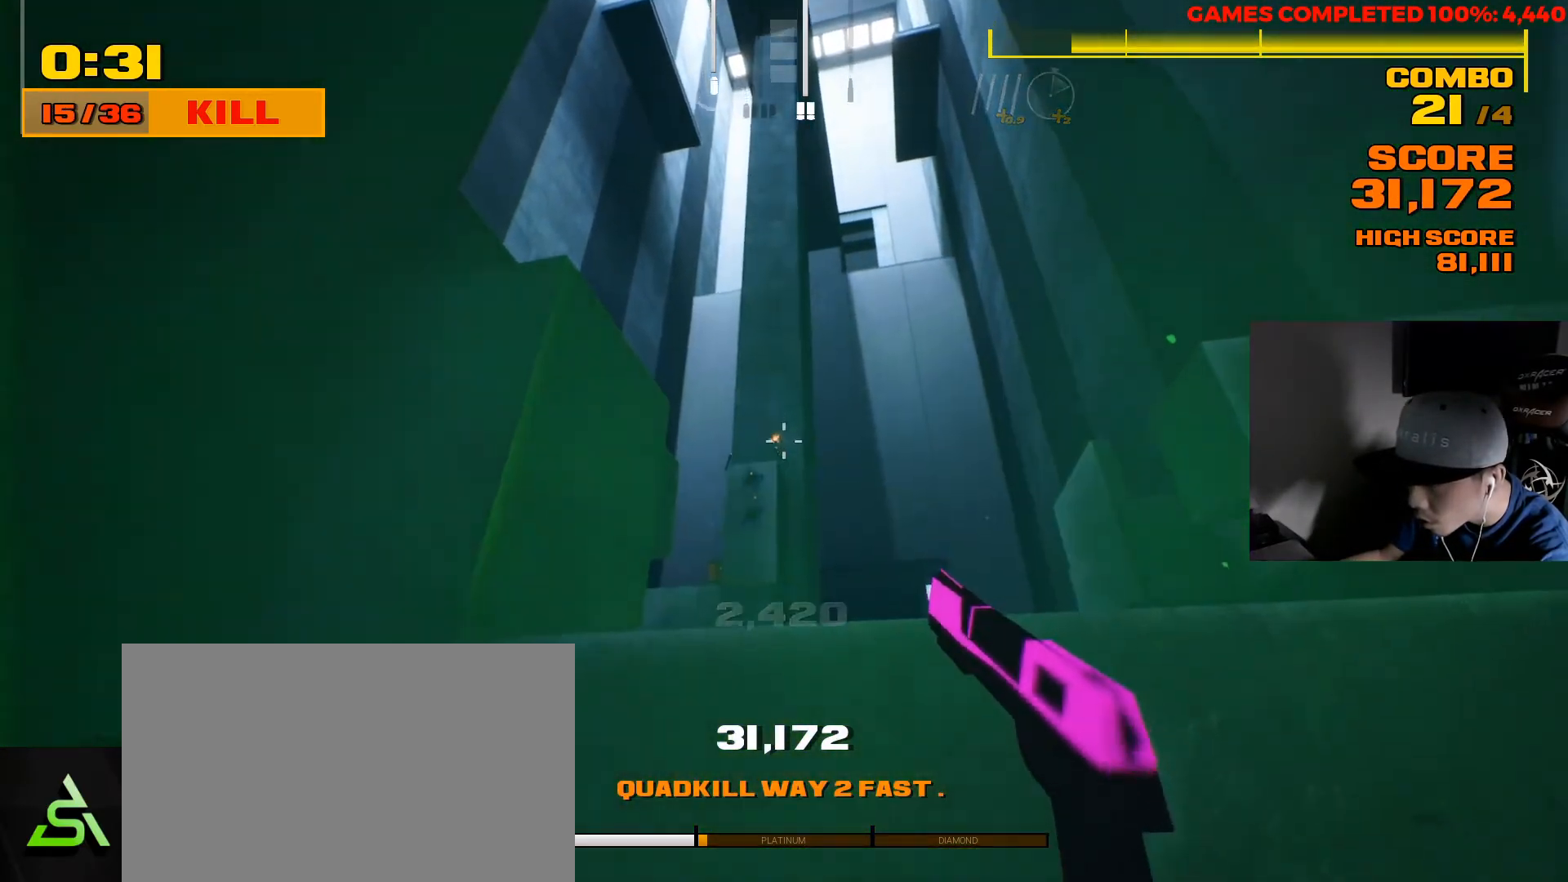
{"keys": [], "mouse": ["left"], "events": [[67, "mouse_left", "up"], [167, "mouse_left", "down"], [233, "mouse_left", "up"], [383, "mouse_left", "down"]]}
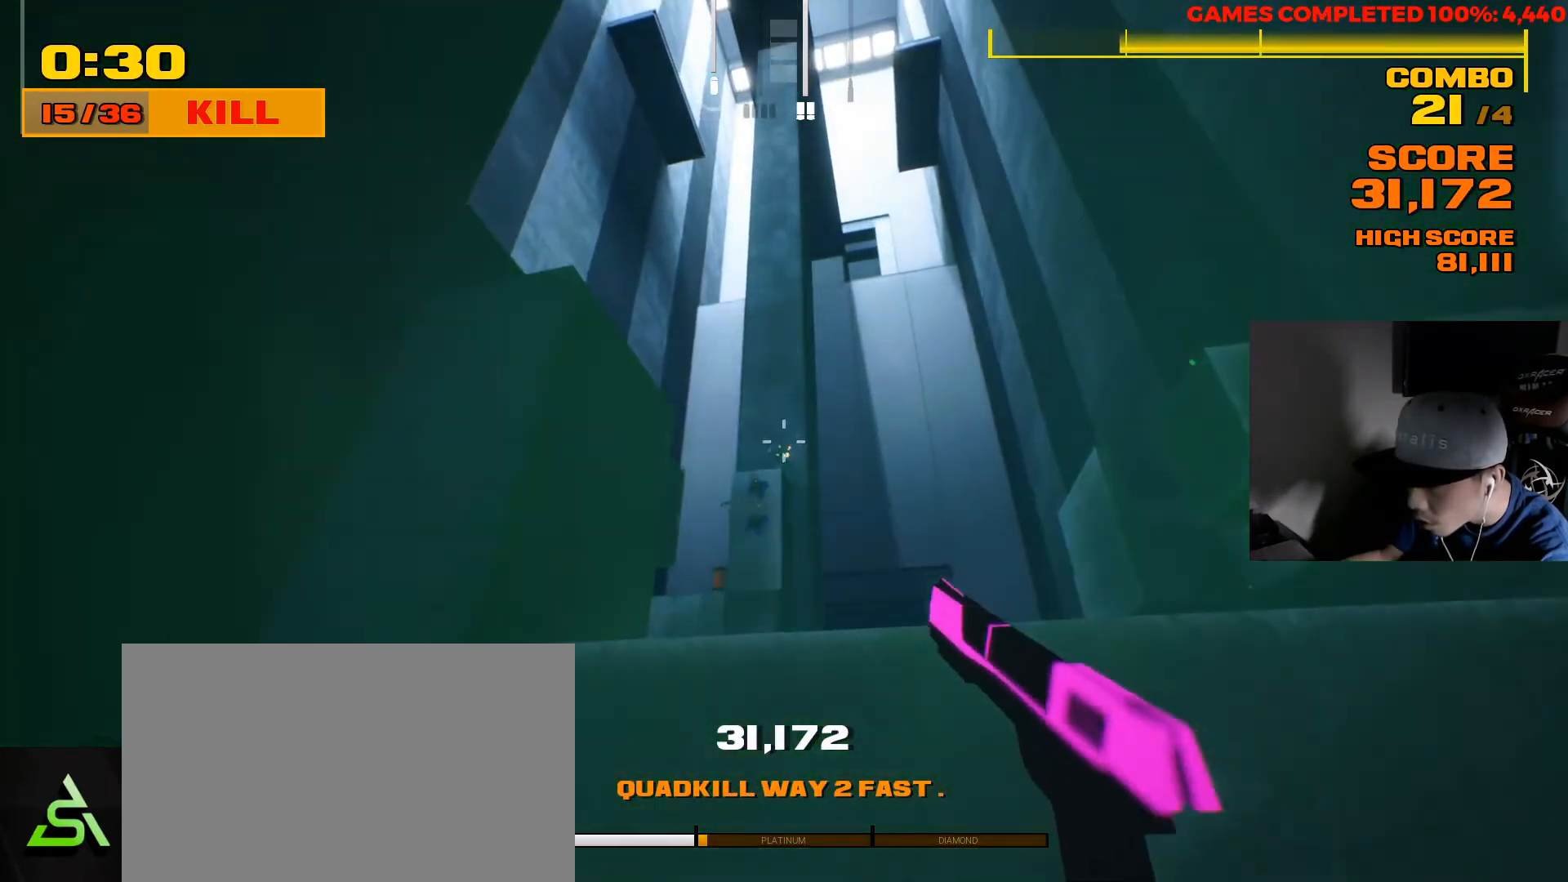
{"keys": [], "mouse": ["left"], "events": [[17, "mouse_left", "up"], [67, "mouse_left", "down"], [183, "mouse_left", "up"], [250, "mouse_left", "down"], [350, "mouse_left", "up"], [450, "mouse_left", "down"]]}
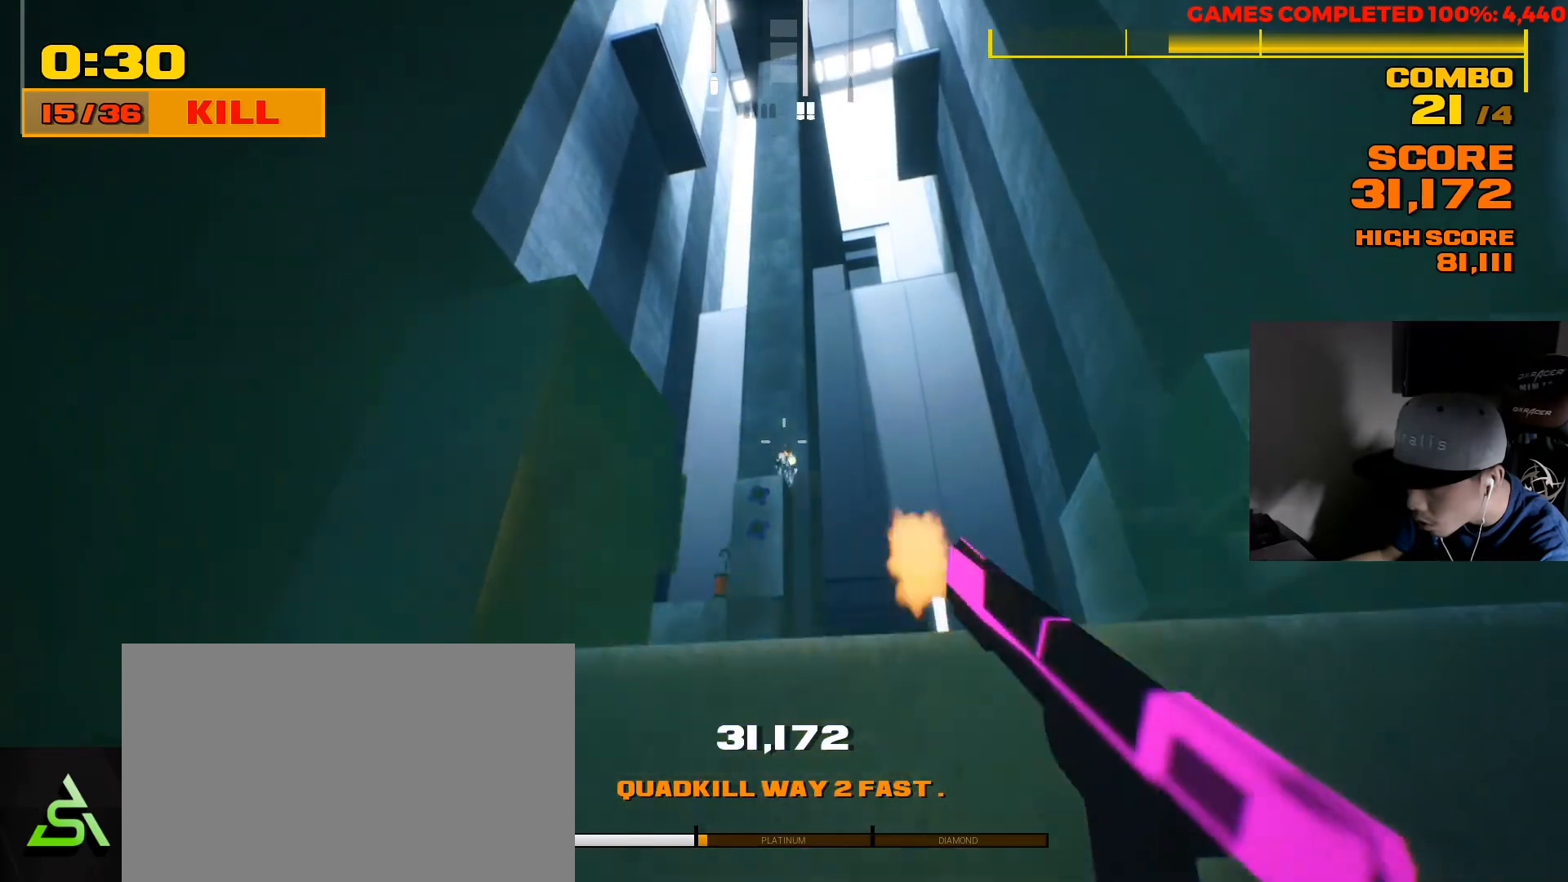
{"keys": ["w"], "mouse": [], "events": [[50, "mouse_left", "up"], [133, "mouse_left", "down"], [233, "mouse_left", "up"], [300, "mouse_left", "down"], [383, "mouse_left", "up"], [500, "w", "down"]]}
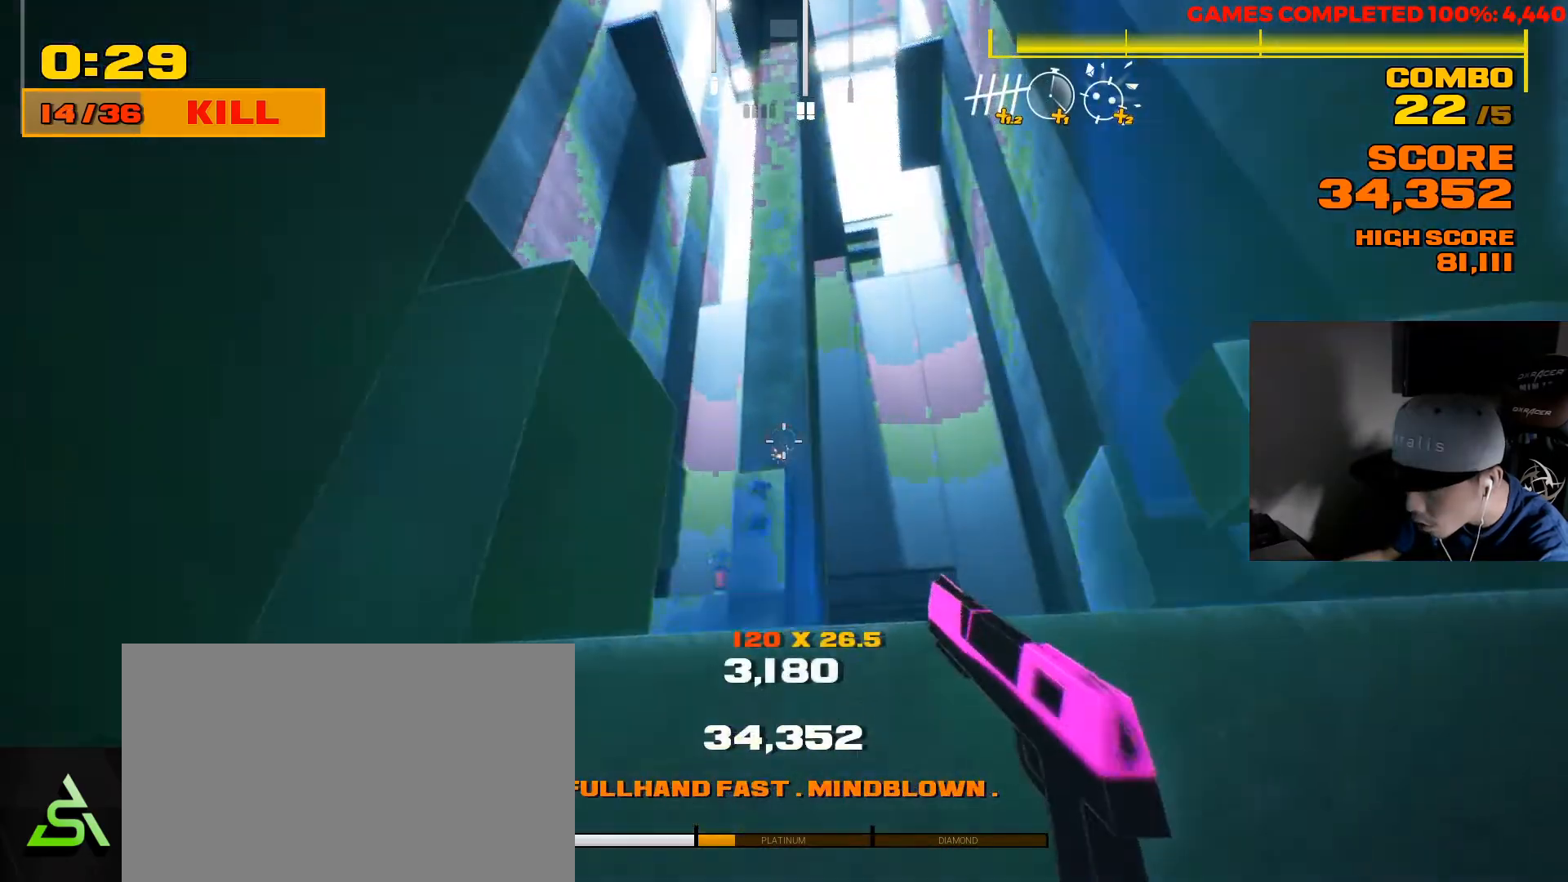
{"keys": [], "mouse": [], "events": [[33, "mouse_left", "down"], [167, "mouse_left", "up"], [267, "w", "up"]]}
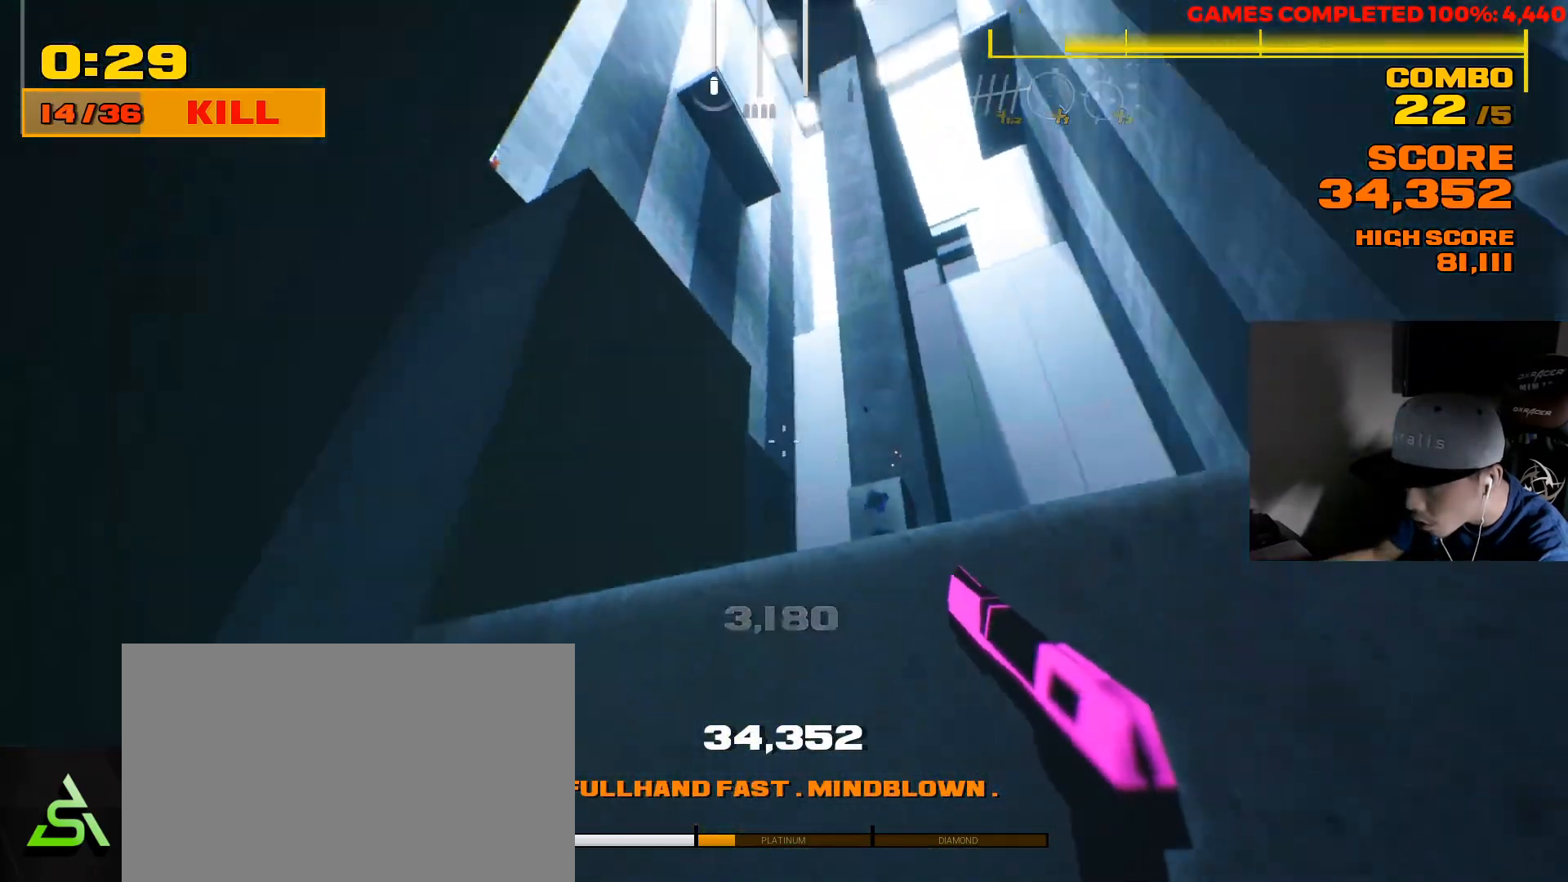
{"keys": ["d", "s"], "mouse": [], "events": [[17, "d", "down"], [17, "s", "down"], [283, "d", "up"], [283, "s", "up"], [450, "d", "down"], [483, "s", "down"]]}